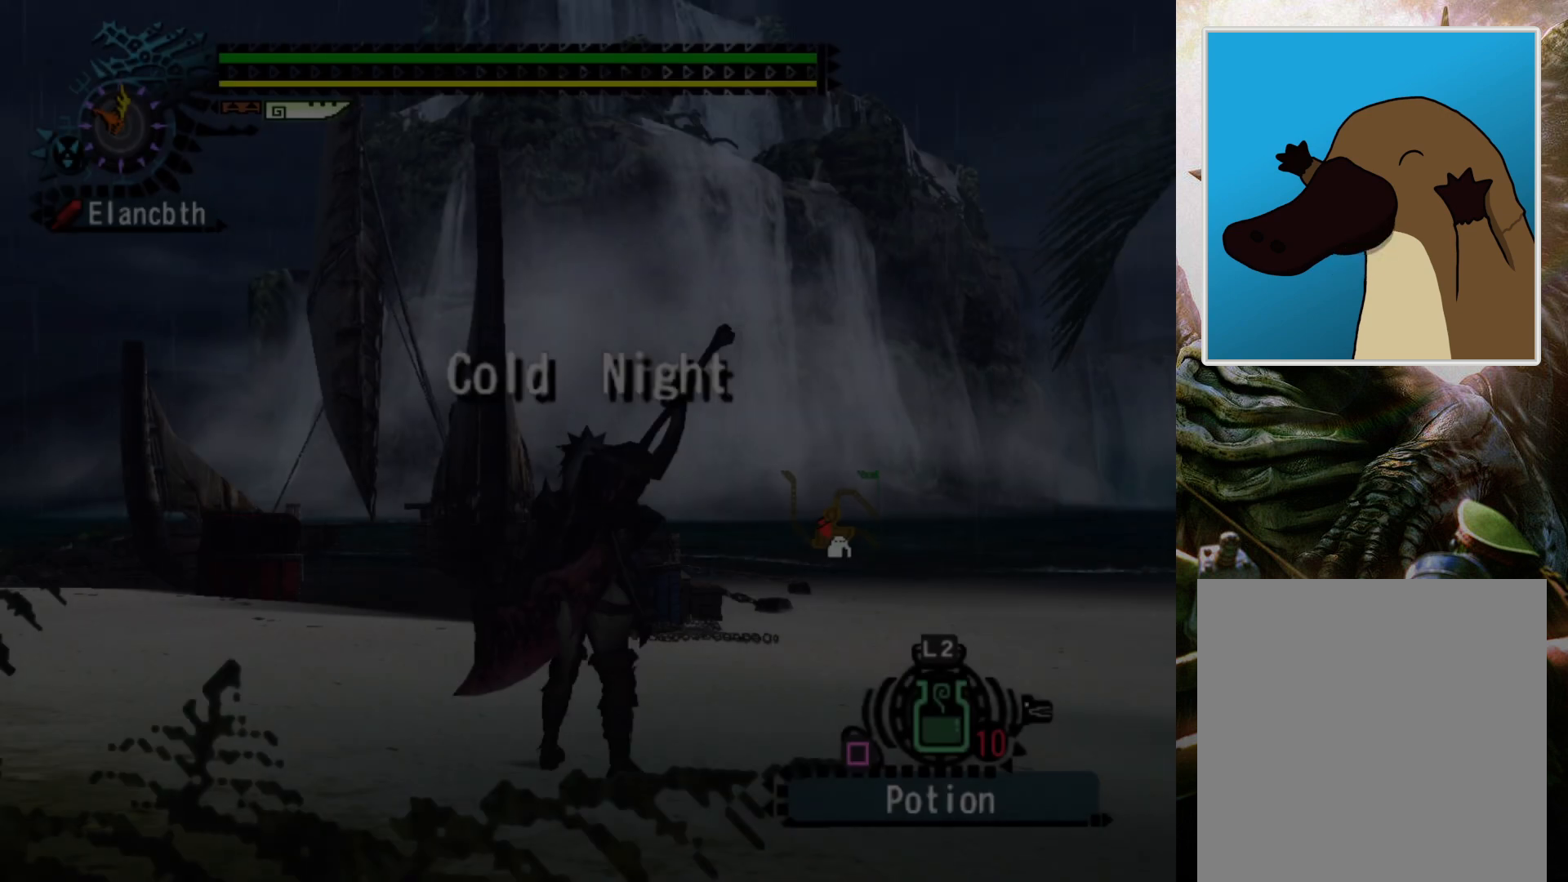
Gameplay with a controller (PlayStation layout); each line is a JSON object with the inputs held at the frame after it. "events" lists button and stick changes between this image and that frame as [ms after this image, input, new state], when the widget could be followed in between. Not read: L3 R3.
{"buttons": [], "left_stick": "up", "right_stick": "center", "events": [[433, "left_stick", "up"]]}
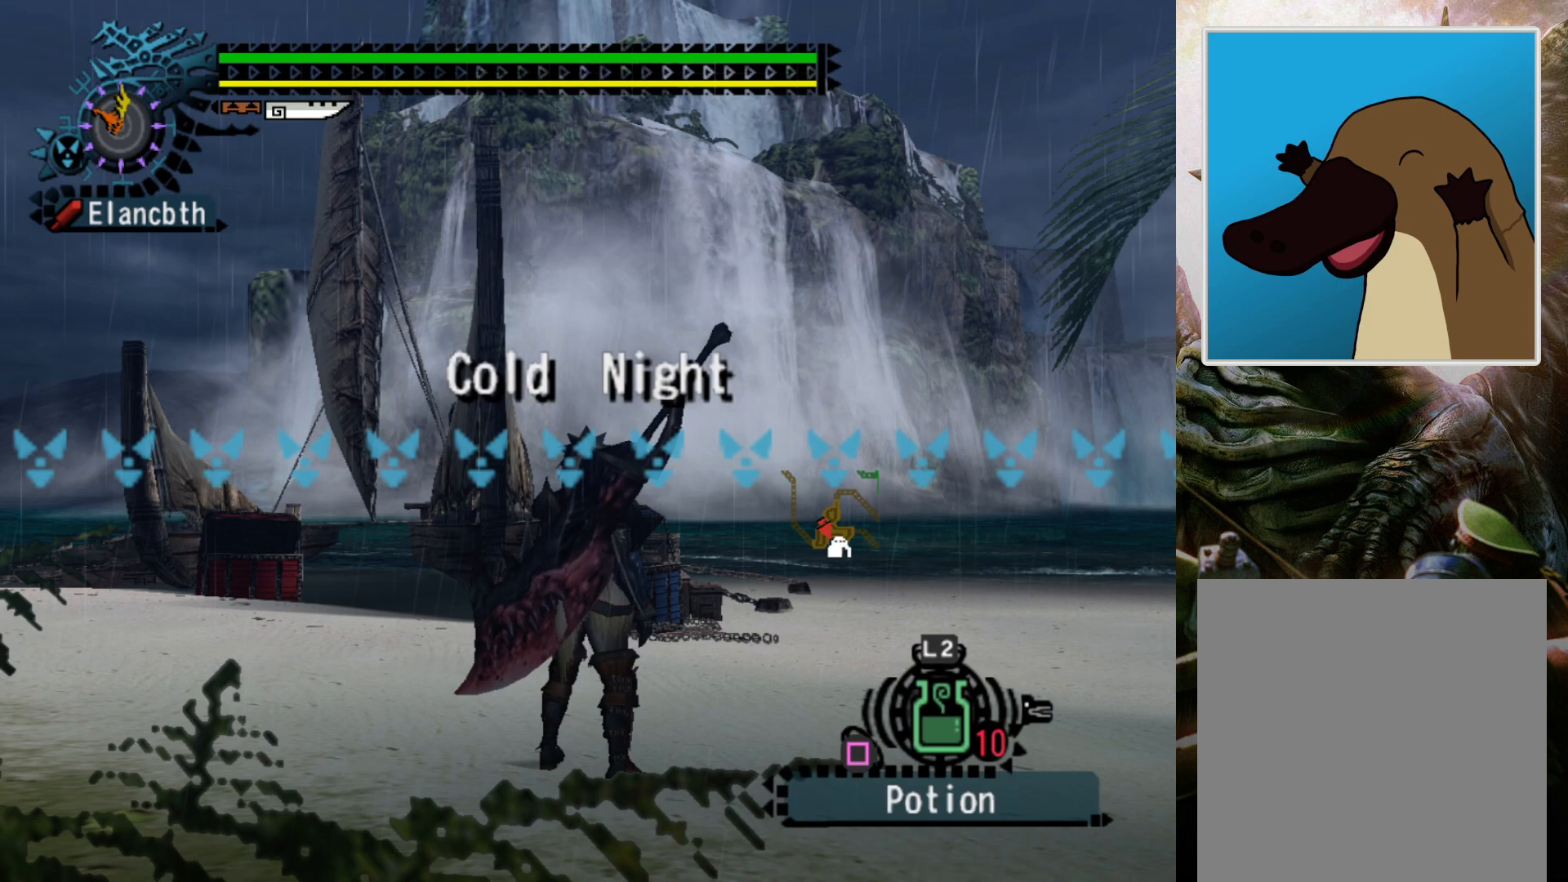
{"buttons": ["R2", "DPAD_DOWN"], "left_stick": "up", "right_stick": "center", "events": [[67, "R2", "down"], [433, "DPAD_DOWN", "down"]]}
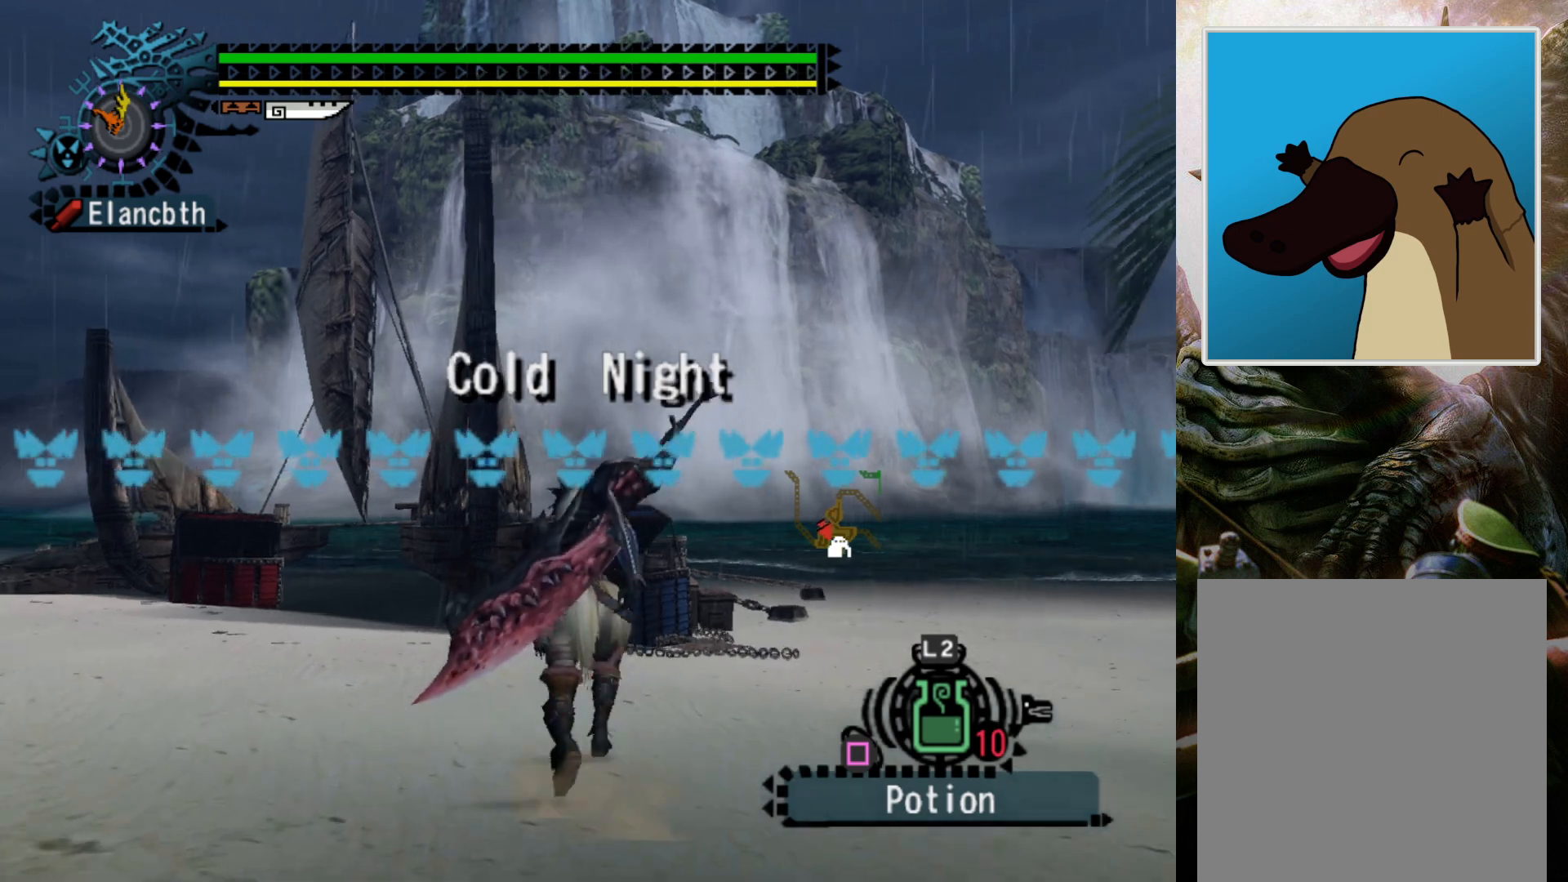
{"buttons": ["R2"], "left_stick": "up", "right_stick": "center", "events": [[100, "DPAD_DOWN", "up"]]}
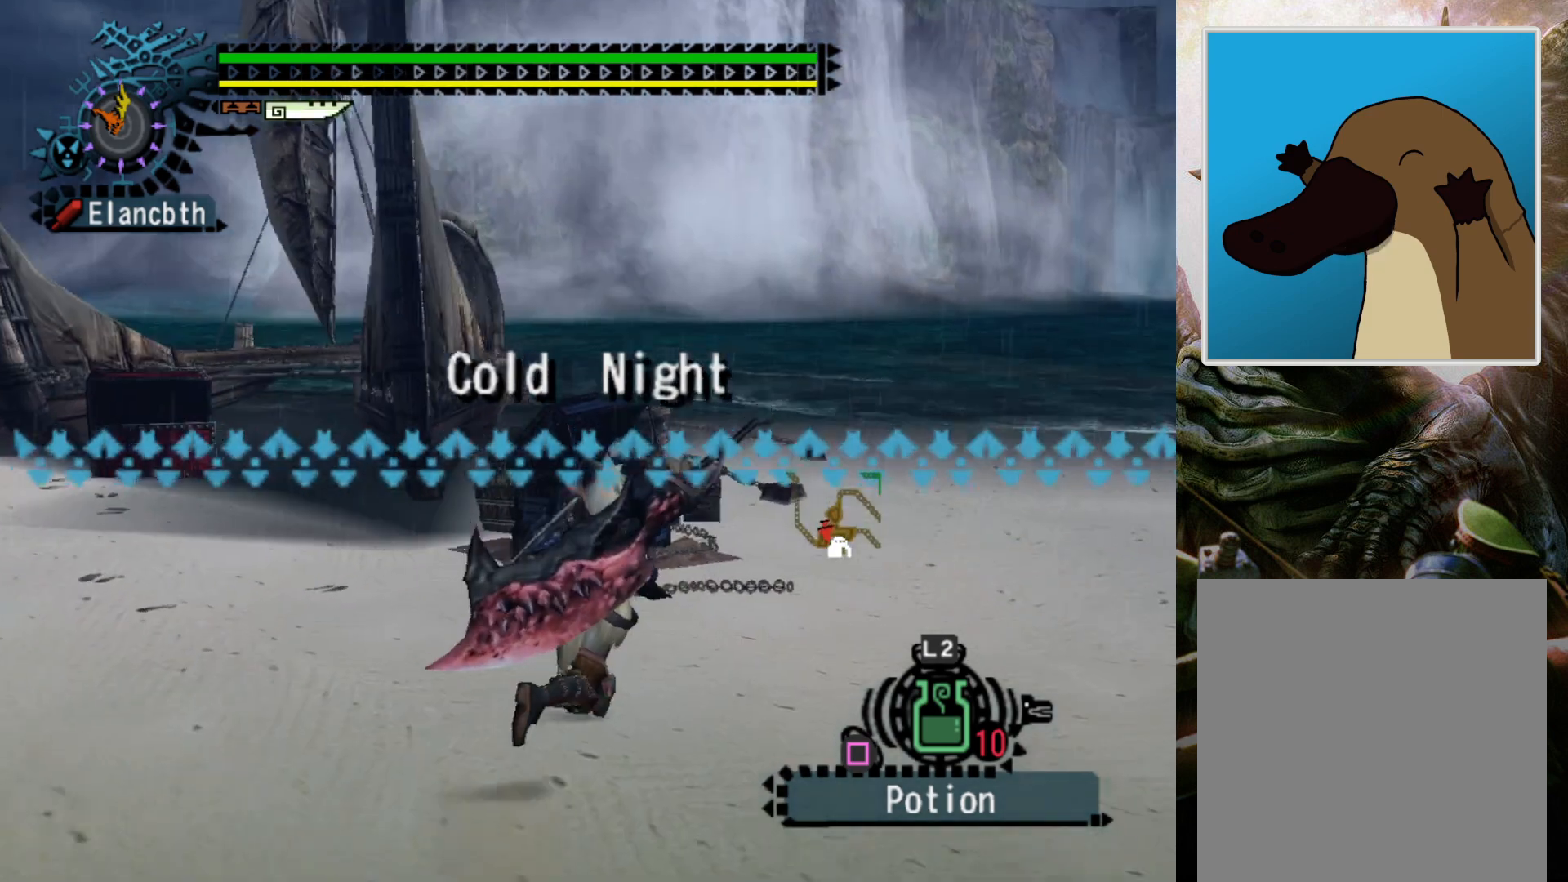
{"buttons": ["R2"], "left_stick": "up", "right_stick": "center", "events": []}
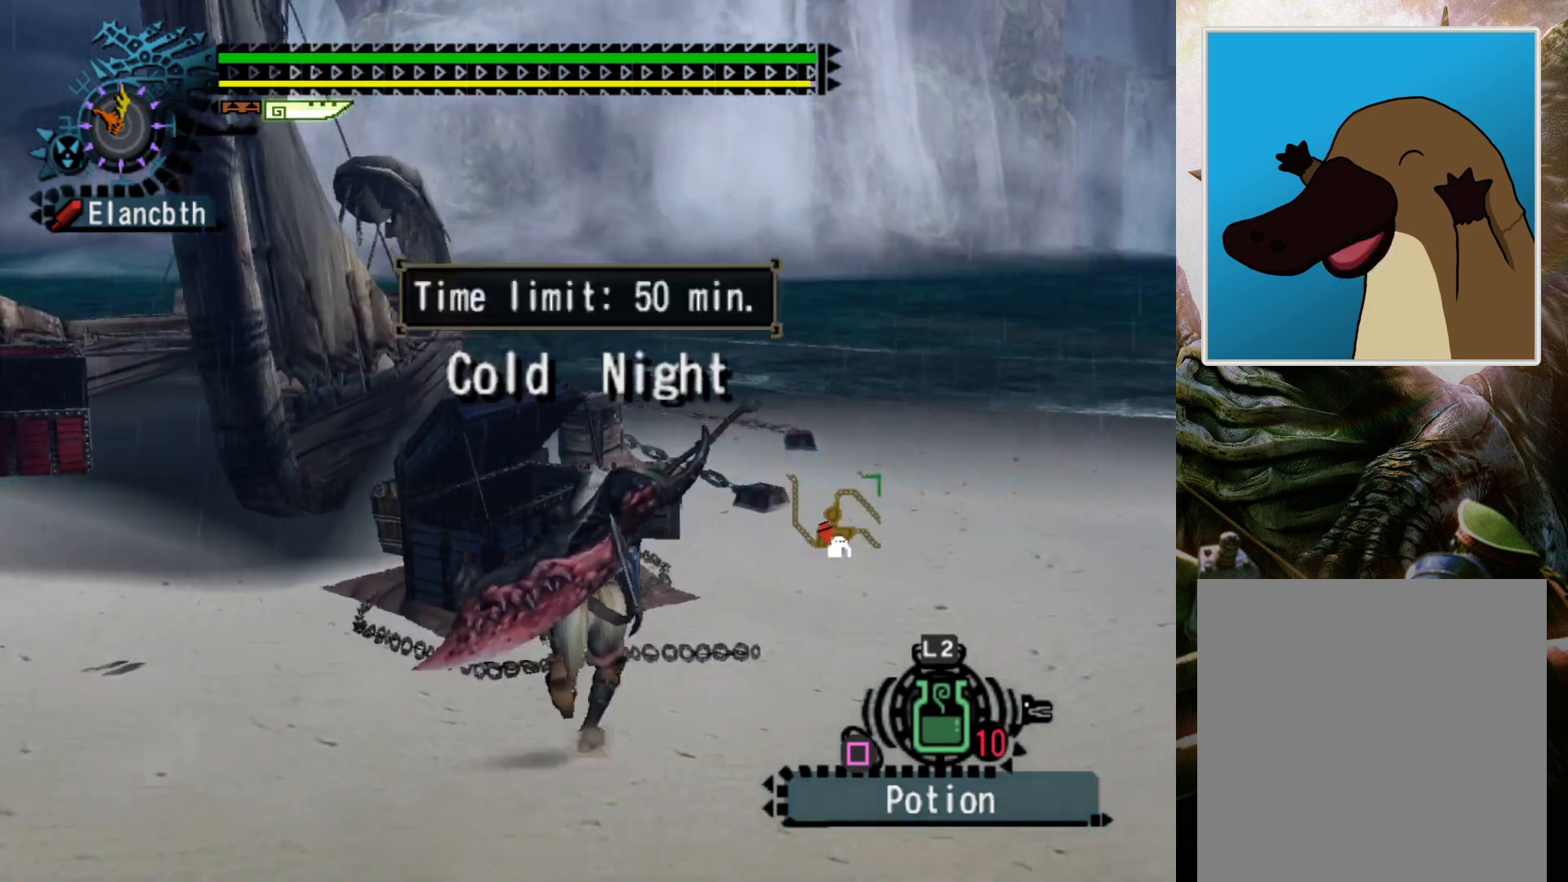
{"buttons": [], "left_stick": "center", "right_stick": "center", "events": [[233, "left_stick", "up-left"], [267, "CIRCLE", "down"], [433, "CIRCLE", "up"], [467, "R2", "up"], [500, "left_stick", "center"]]}
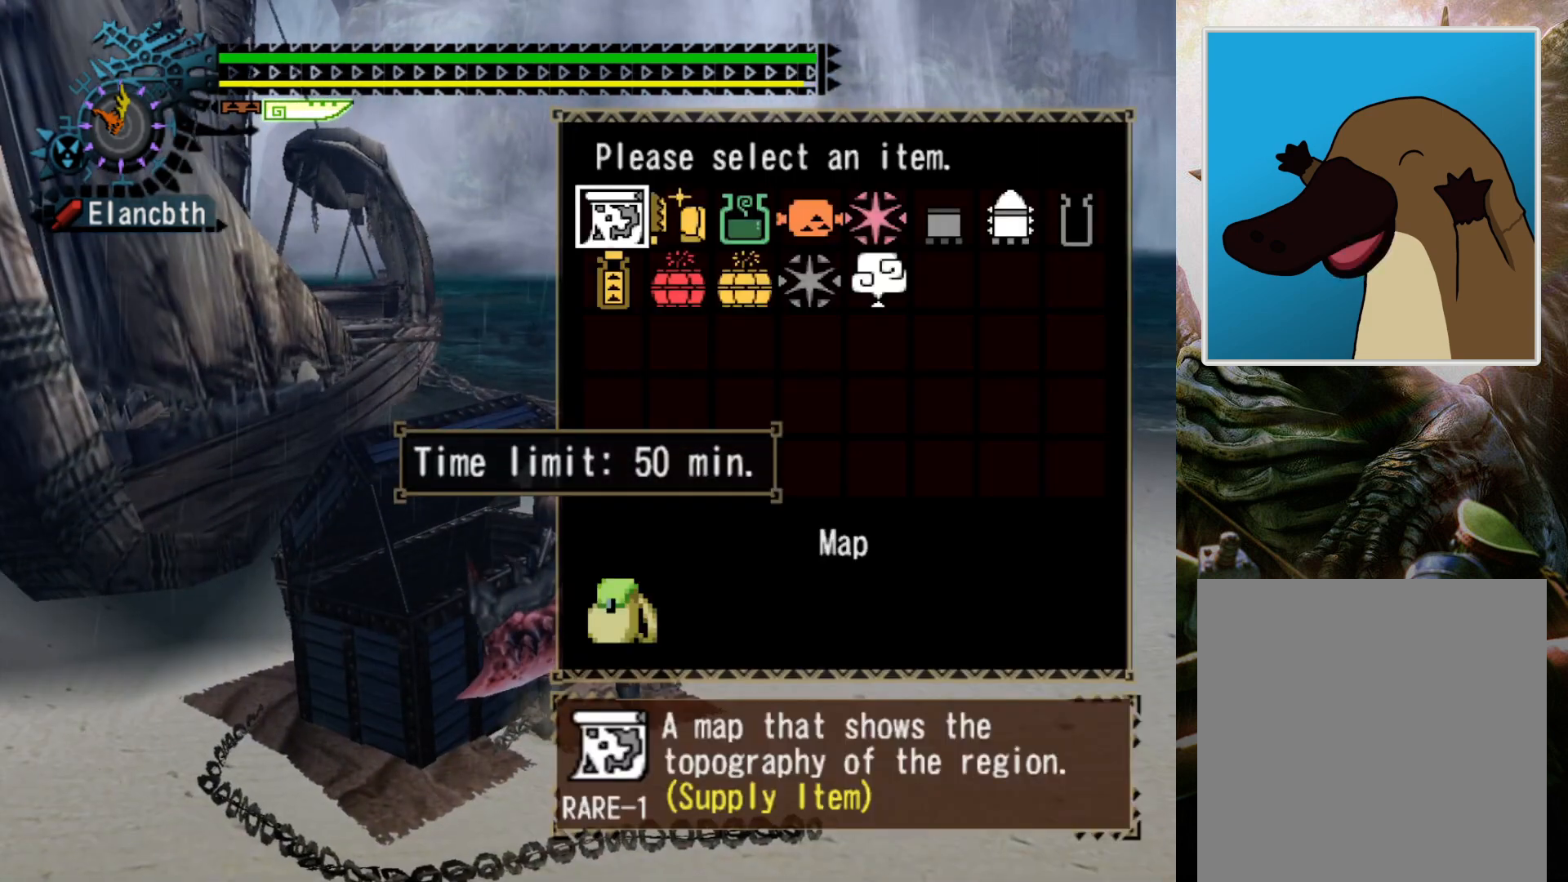
{"buttons": [], "left_stick": "center", "right_stick": "center", "events": [[233, "CIRCLE", "down"], [367, "CIRCLE", "up"]]}
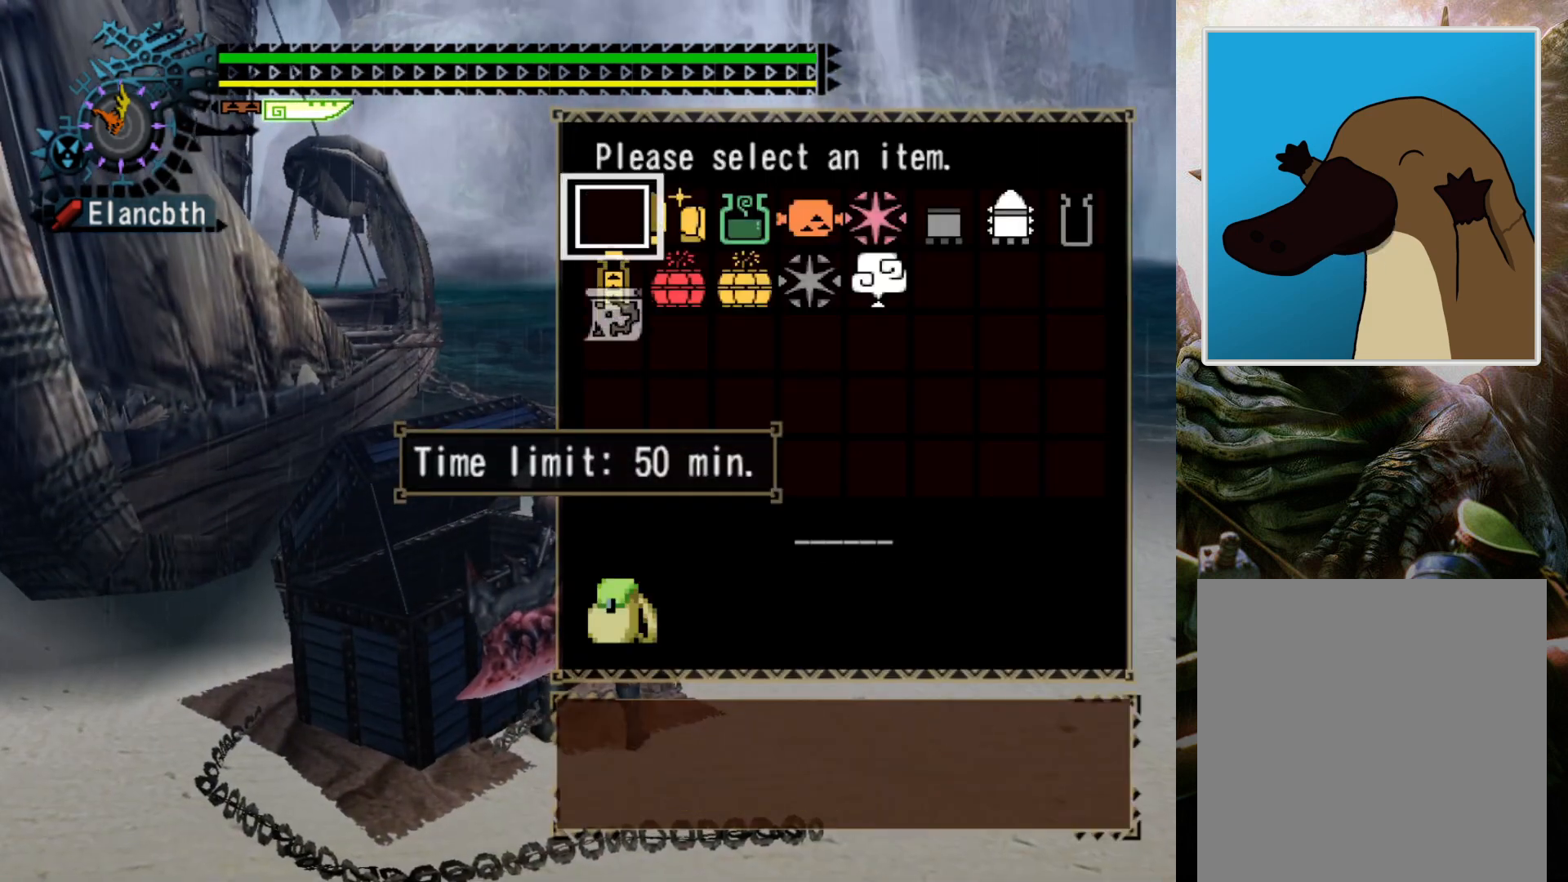
{"buttons": [], "left_stick": "center", "right_stick": "center", "events": []}
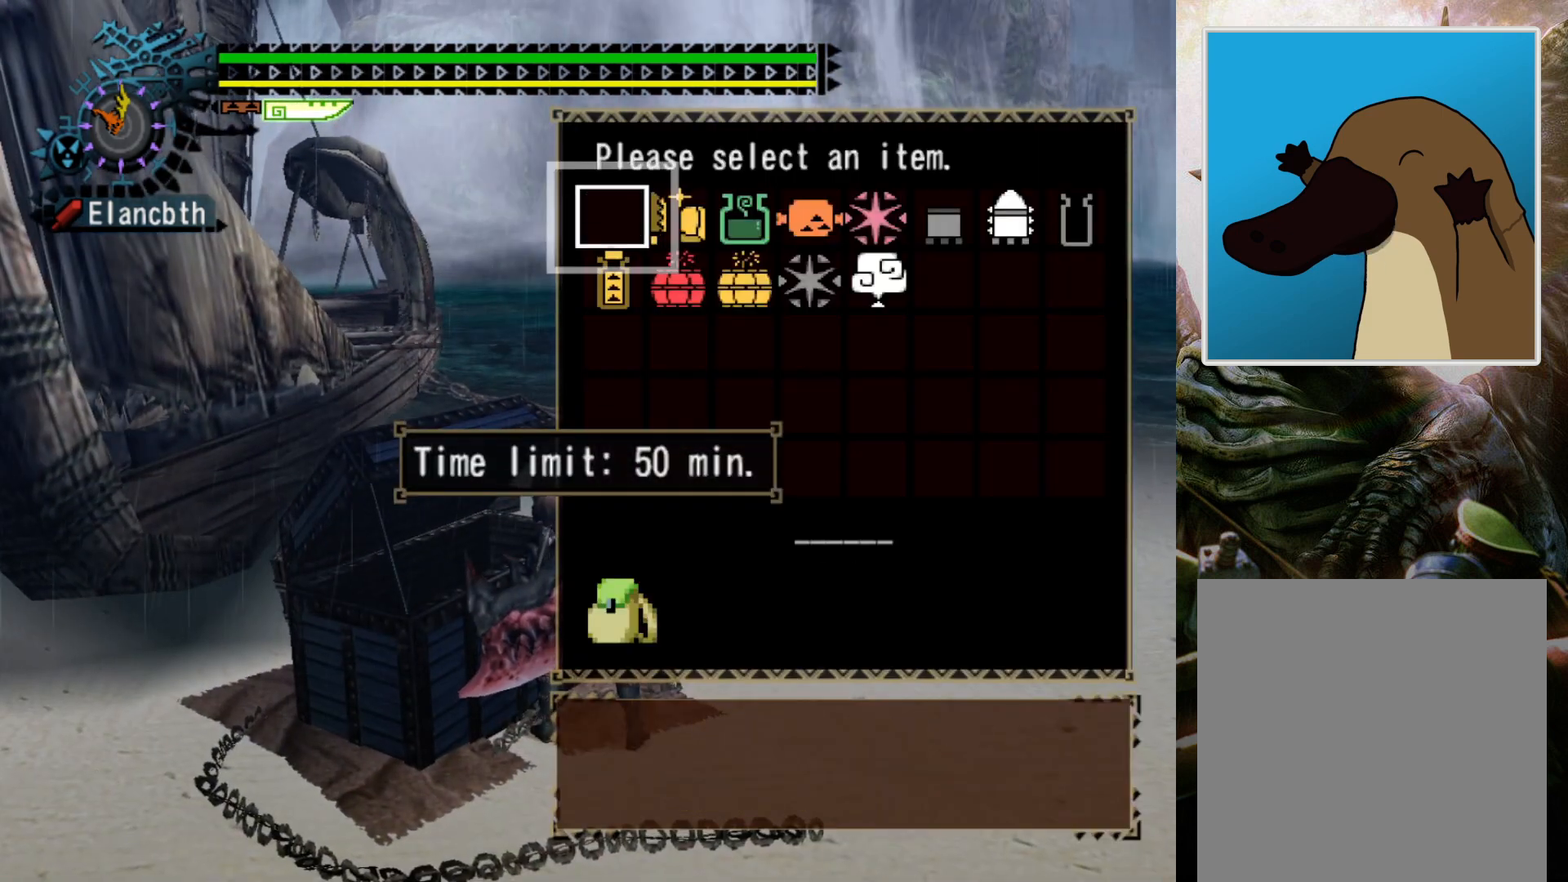
{"buttons": ["CIRCLE", "DPAD_RIGHT"], "left_stick": "center", "right_stick": "center", "events": [[367, "DPAD_RIGHT", "down"], [467, "CIRCLE", "down"]]}
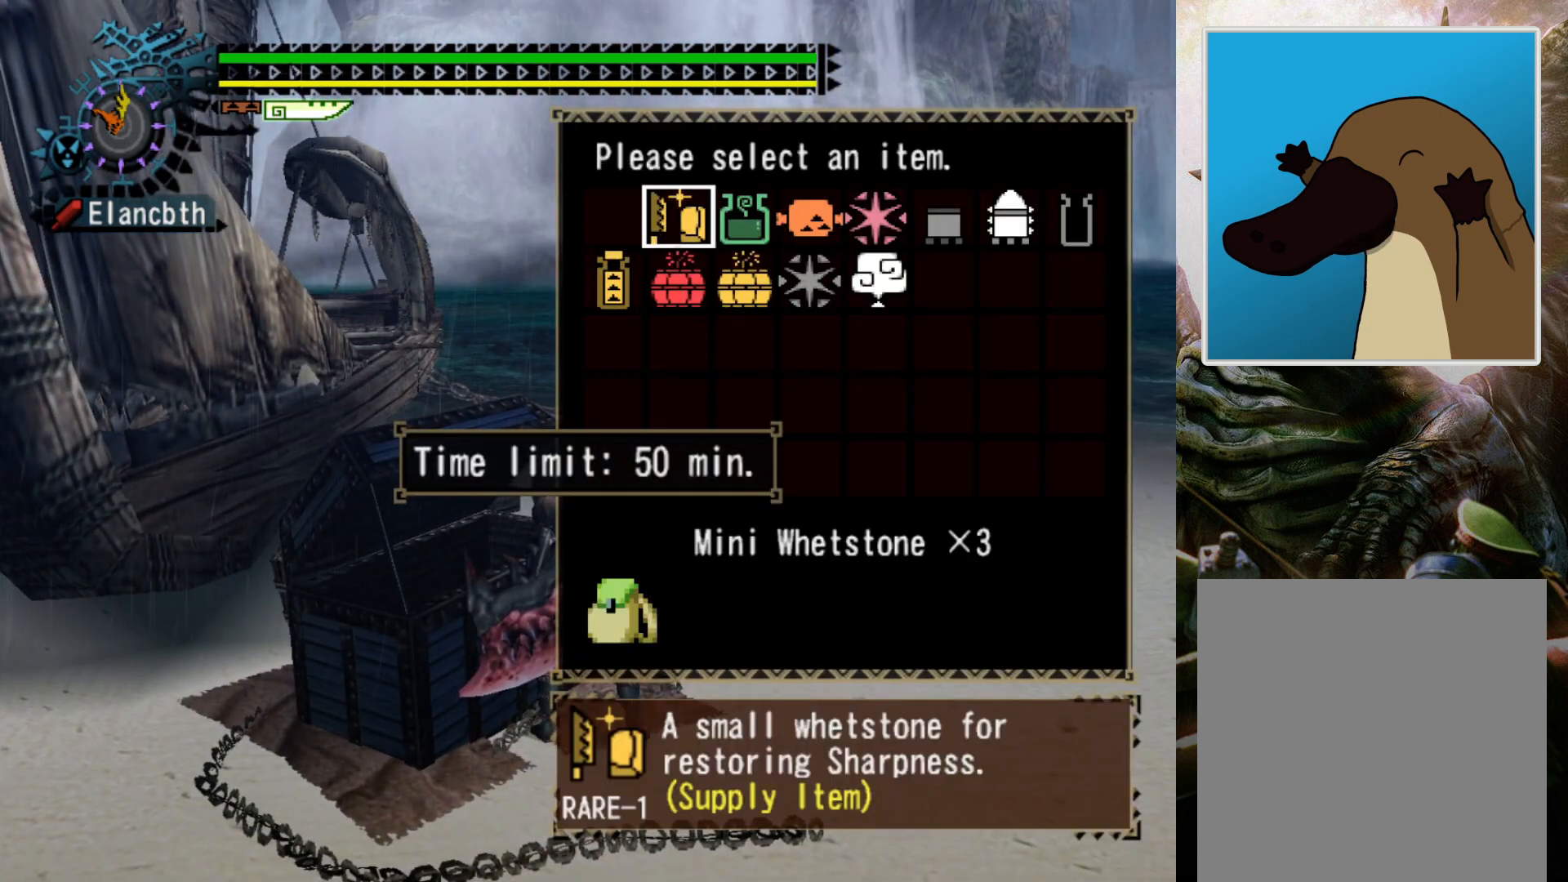
{"buttons": [], "left_stick": "center", "right_stick": "center", "events": [[33, "DPAD_RIGHT", "up"], [100, "CIRCLE", "up"]]}
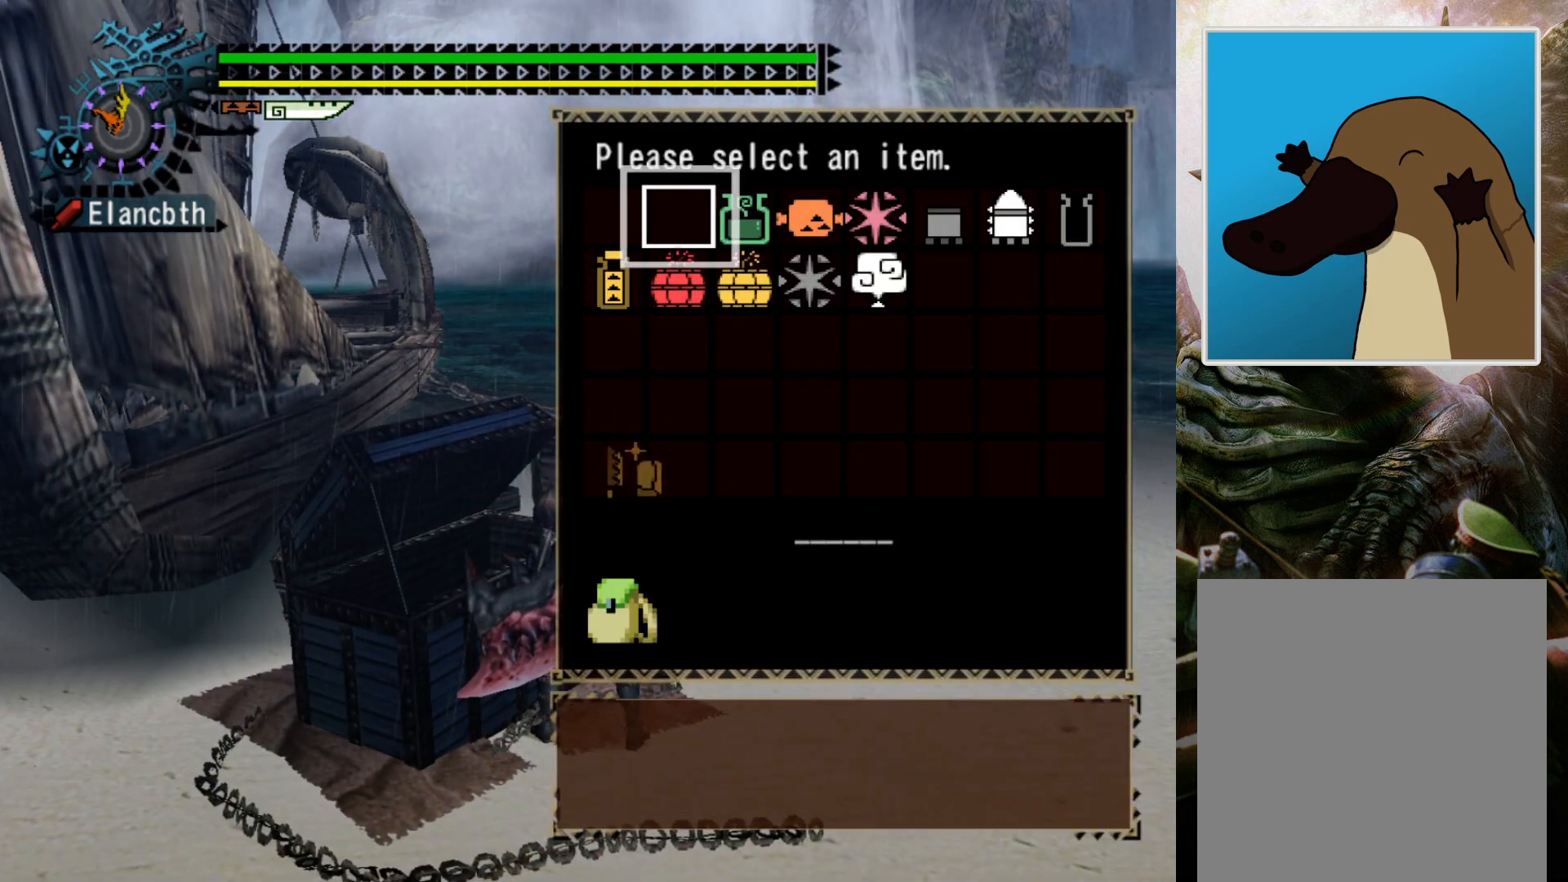
{"buttons": [], "left_stick": "center", "right_stick": "center", "events": []}
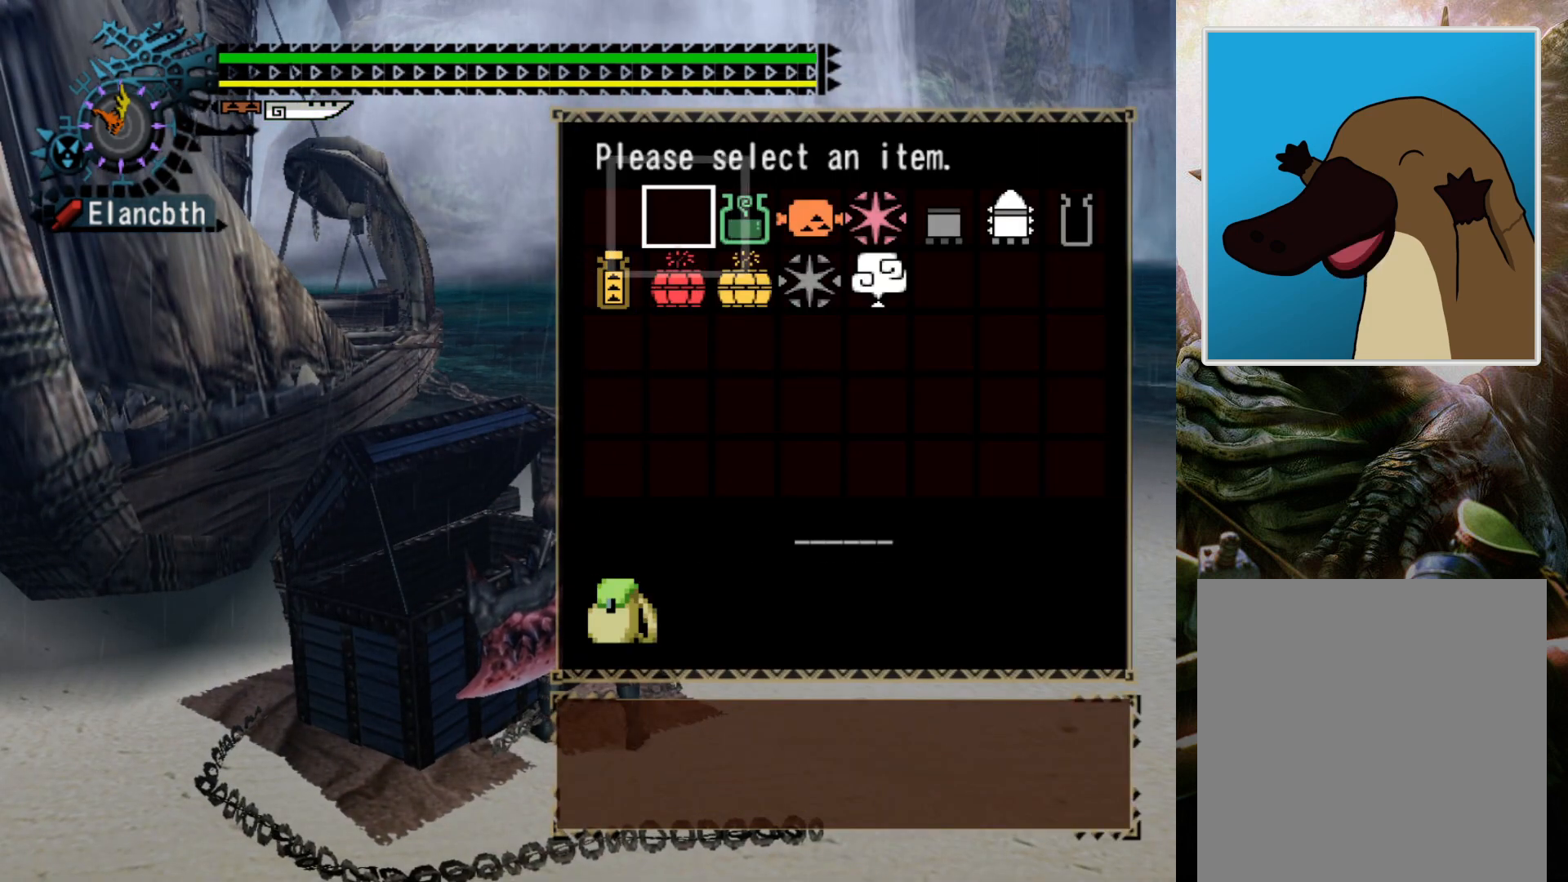
{"buttons": [], "left_stick": "center", "right_stick": "center", "events": [[100, "DPAD_RIGHT", "down"], [200, "CIRCLE", "down"], [267, "DPAD_RIGHT", "up"], [367, "CIRCLE", "up"]]}
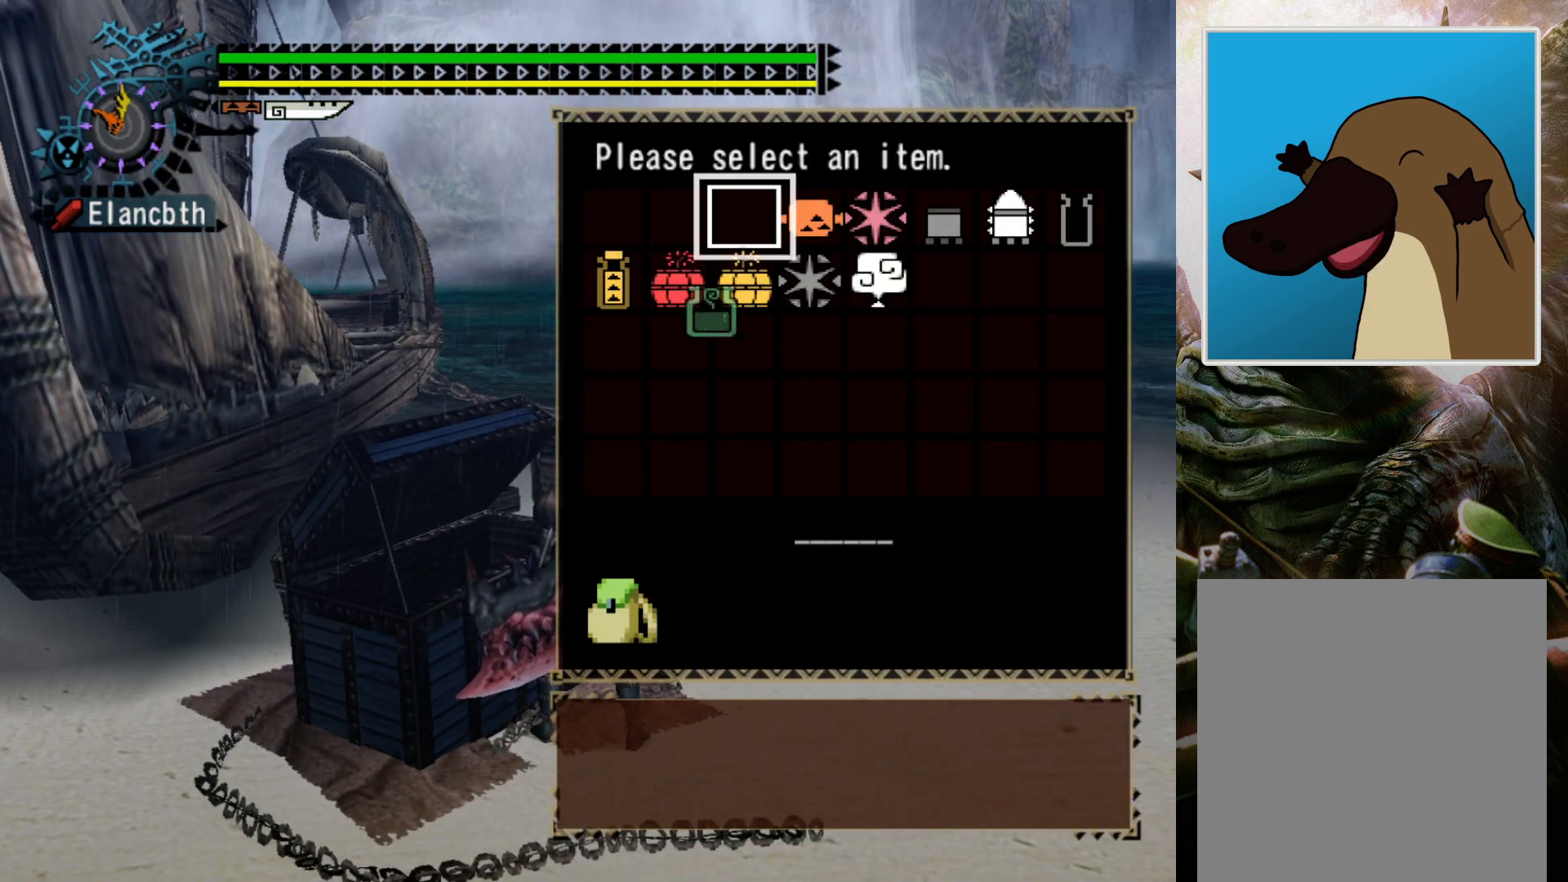
{"buttons": [], "left_stick": "center", "right_stick": "center", "events": []}
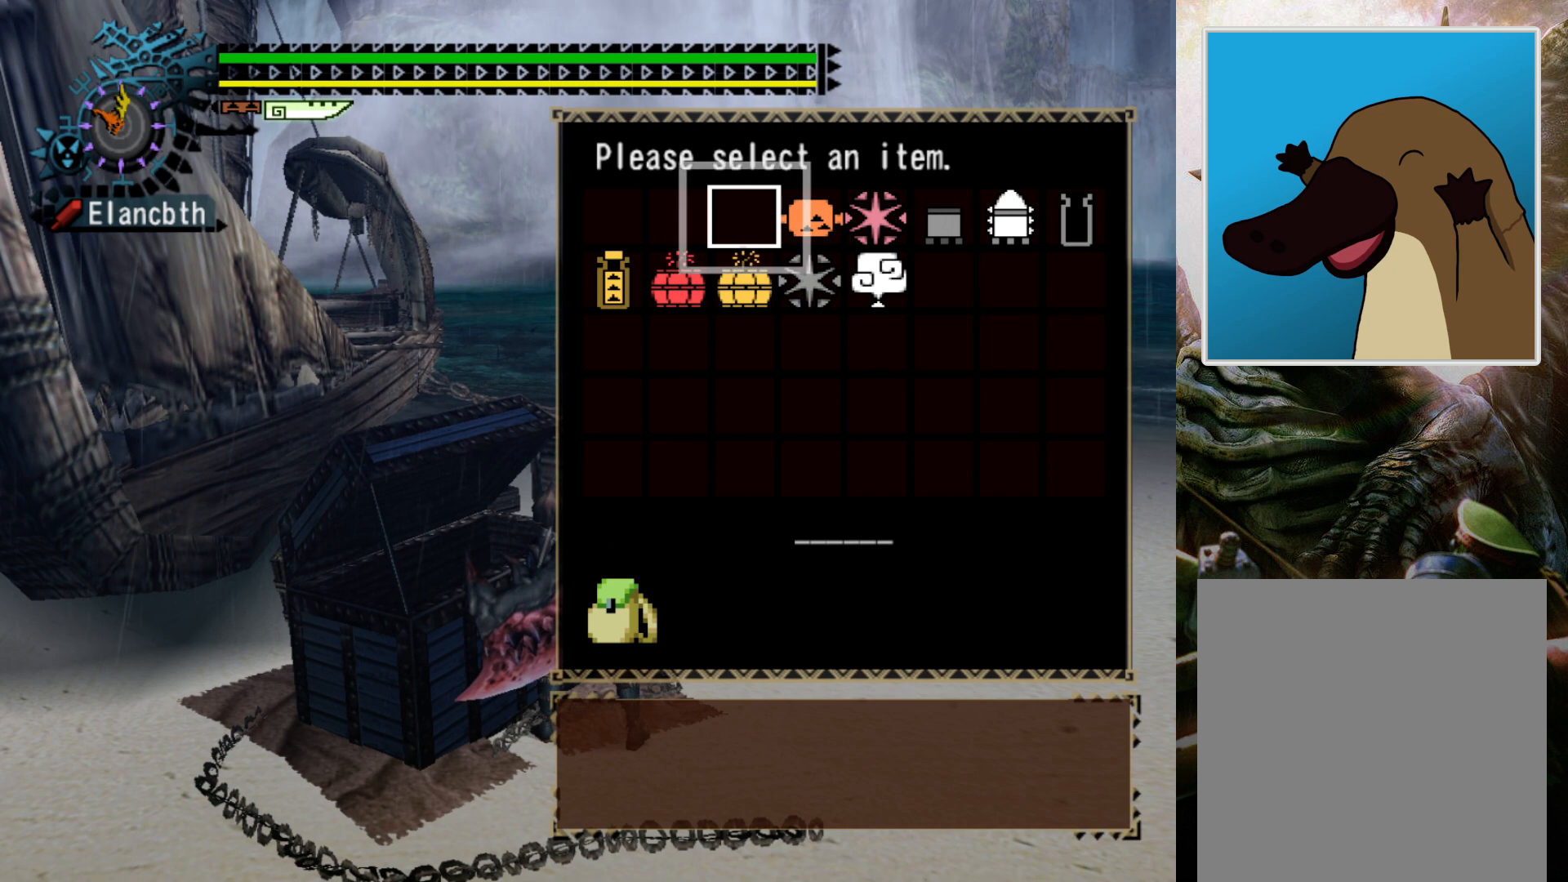
{"buttons": [], "left_stick": "center", "right_stick": "center", "events": [[133, "DPAD_DOWN", "down"], [133, "DPAD_RIGHT", "down"], [367, "DPAD_RIGHT", "up"], [400, "DPAD_DOWN", "up"]]}
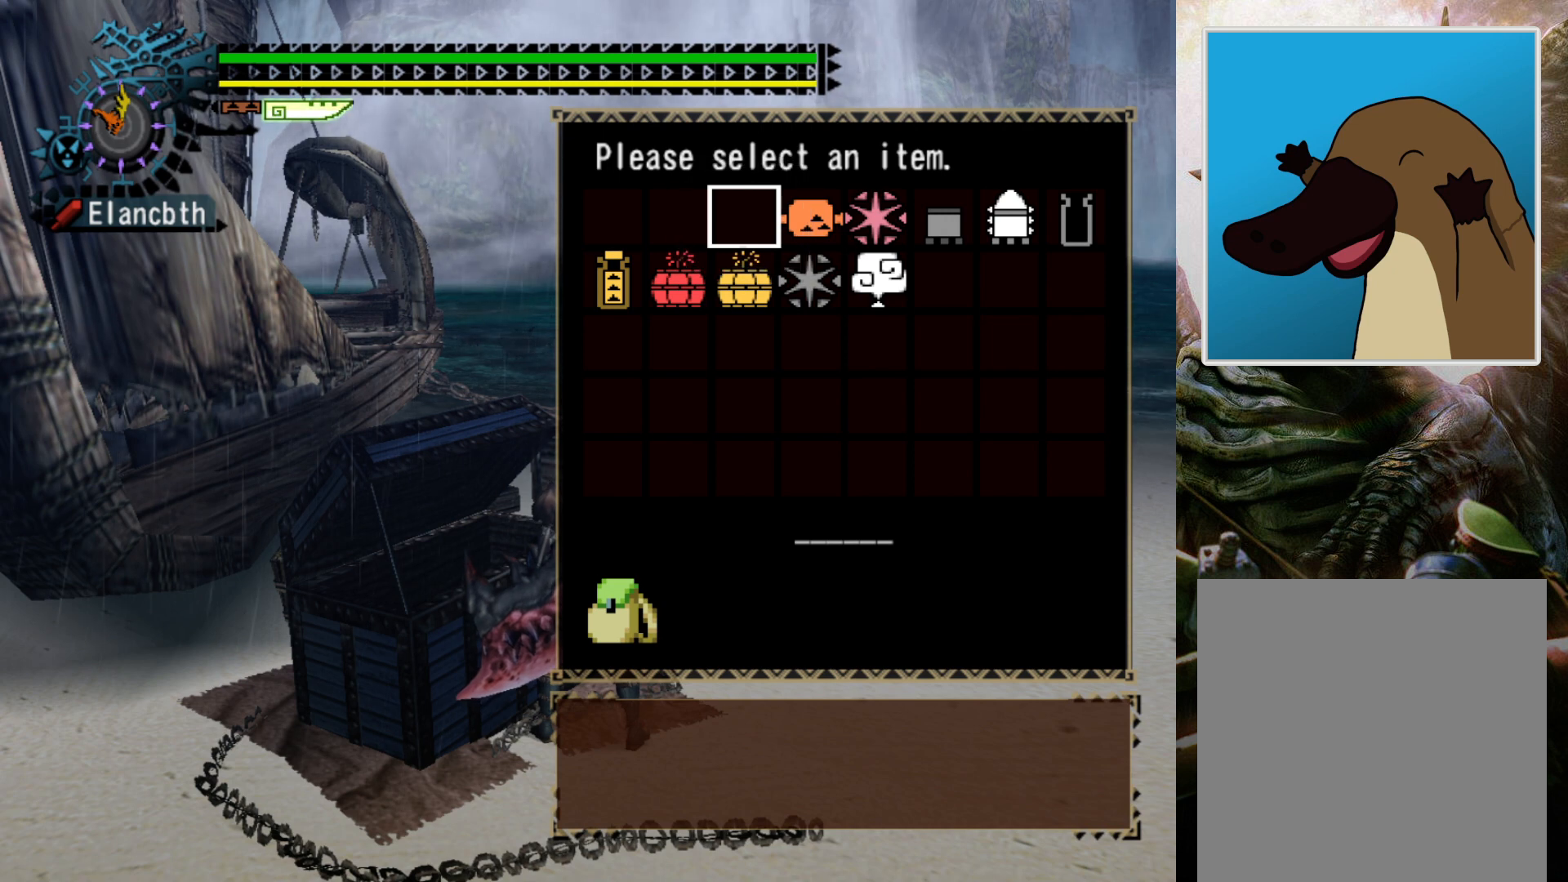
{"buttons": [], "left_stick": "center", "right_stick": "center", "events": [[133, "DPAD_DOWN", "down"], [300, "CIRCLE", "down"], [333, "DPAD_DOWN", "up"], [467, "CIRCLE", "up"]]}
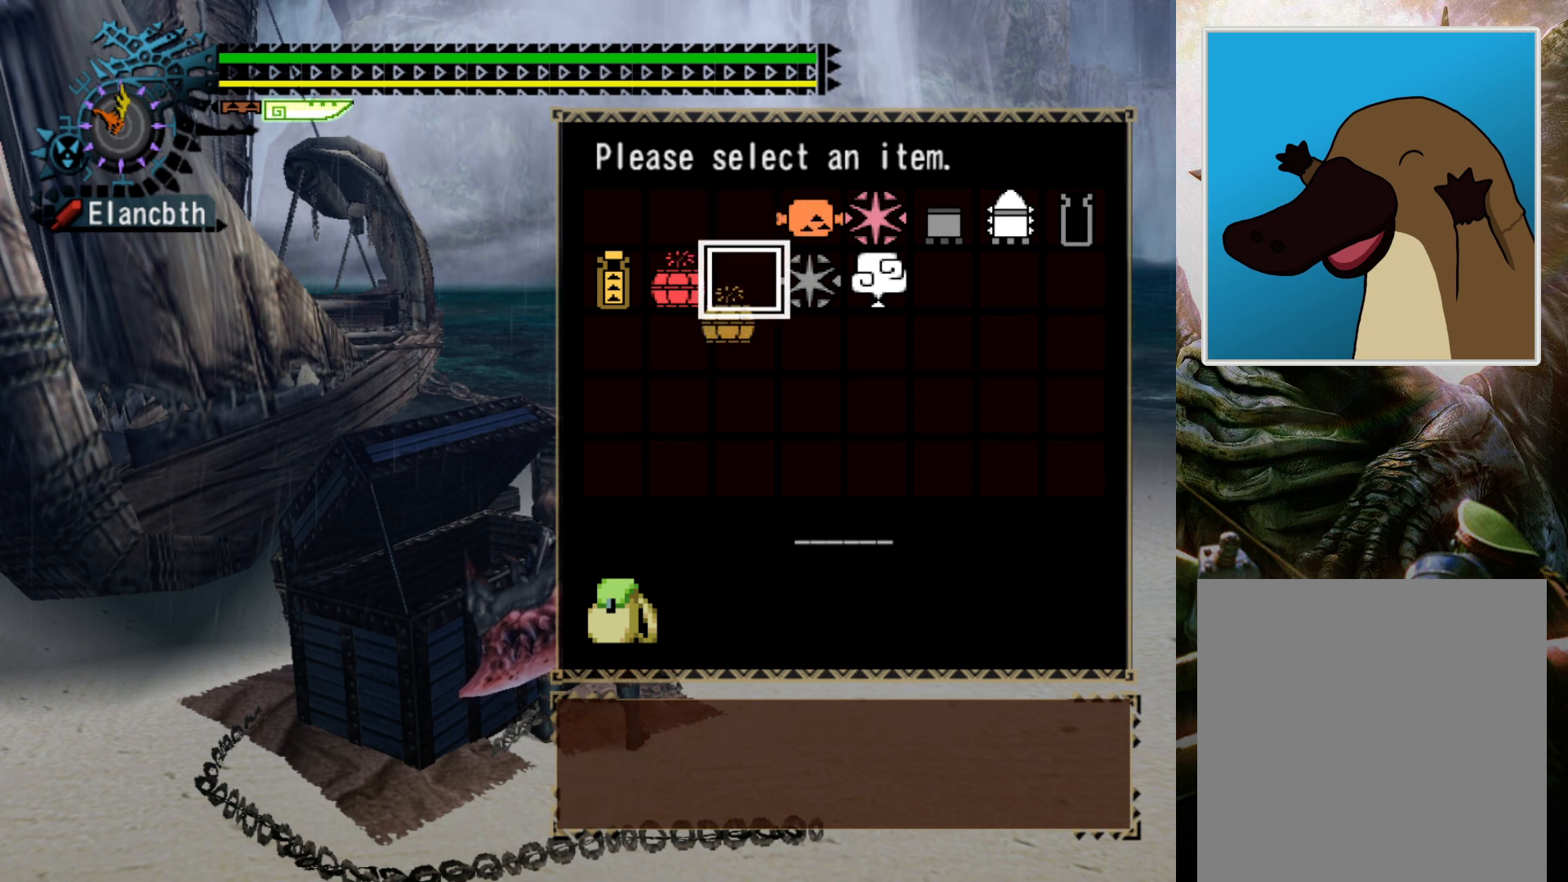
{"buttons": [], "left_stick": "center", "right_stick": "center", "events": []}
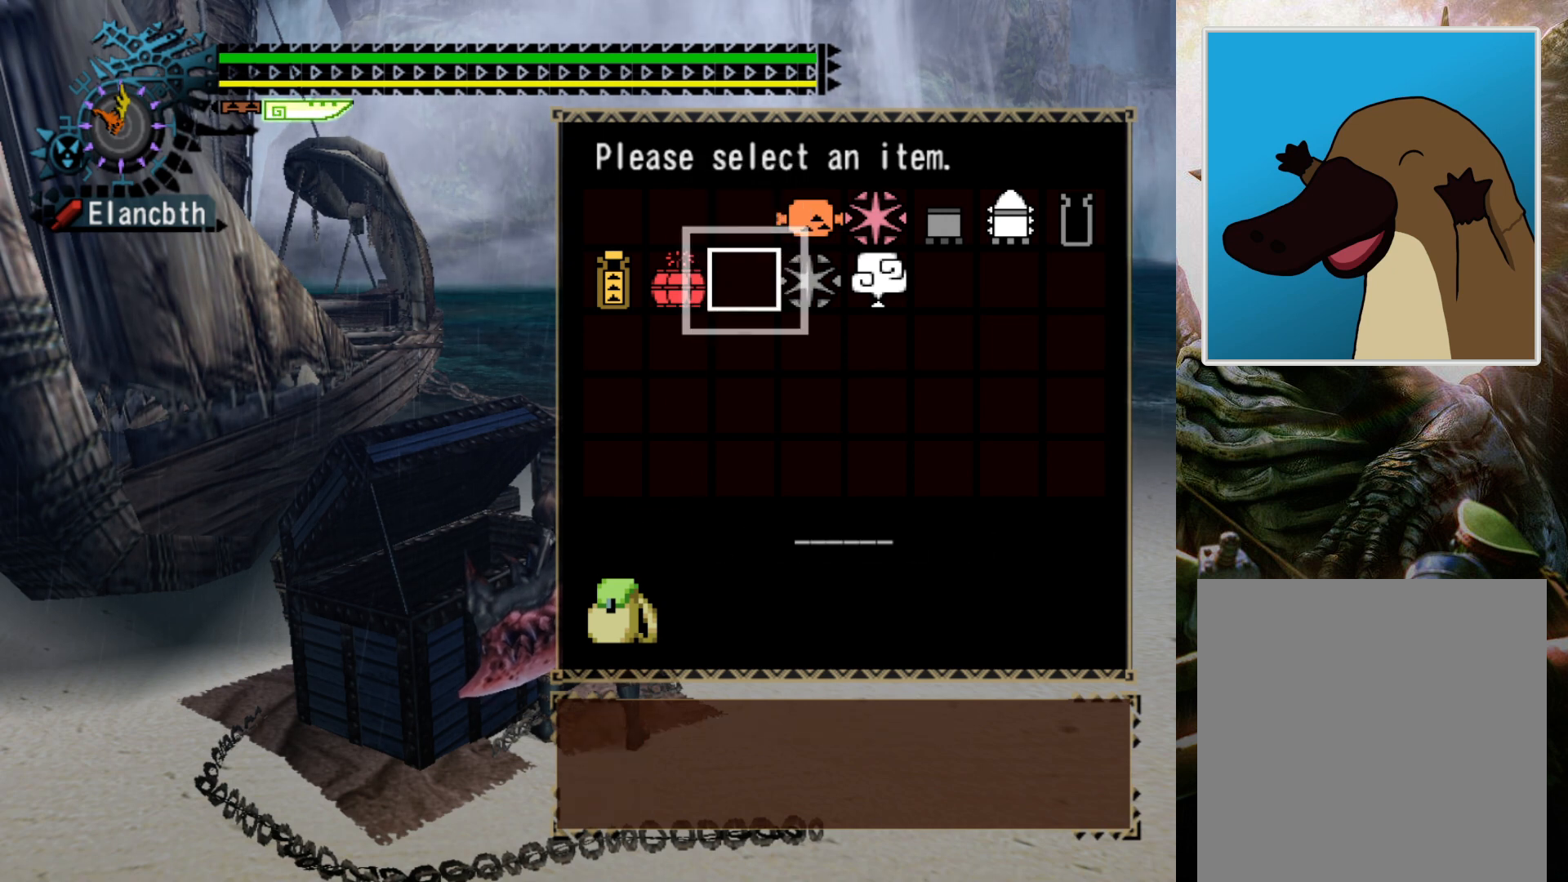
{"buttons": ["DPAD_RIGHT"], "left_stick": "center", "right_stick": "center", "events": [[467, "DPAD_RIGHT", "down"]]}
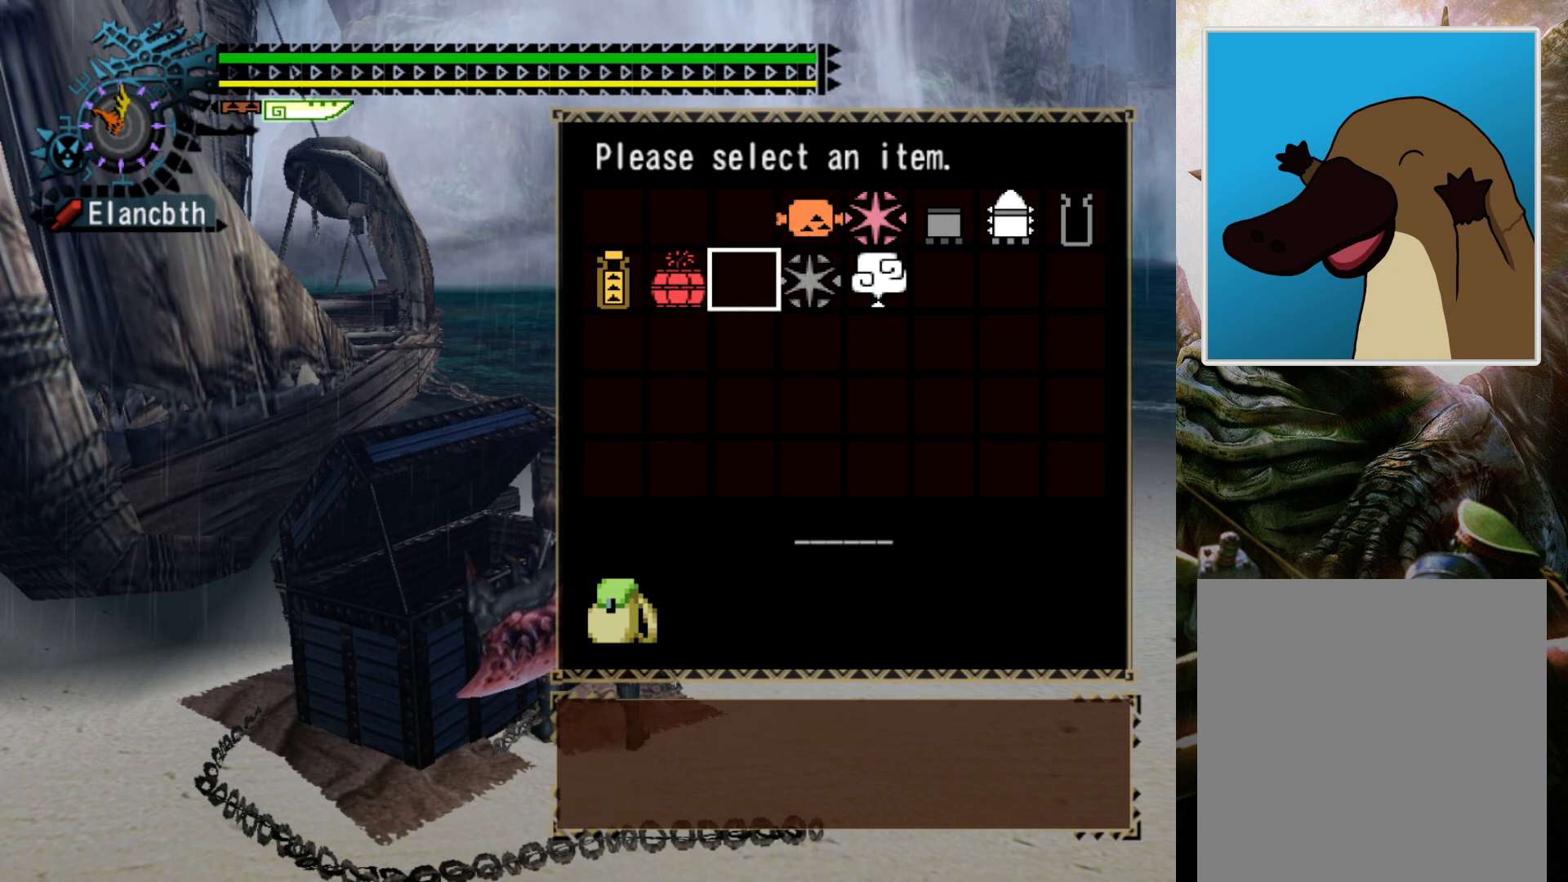
{"buttons": [], "left_stick": "center", "right_stick": "center", "events": [[133, "CIRCLE", "down"], [233, "DPAD_RIGHT", "up"], [300, "CIRCLE", "up"]]}
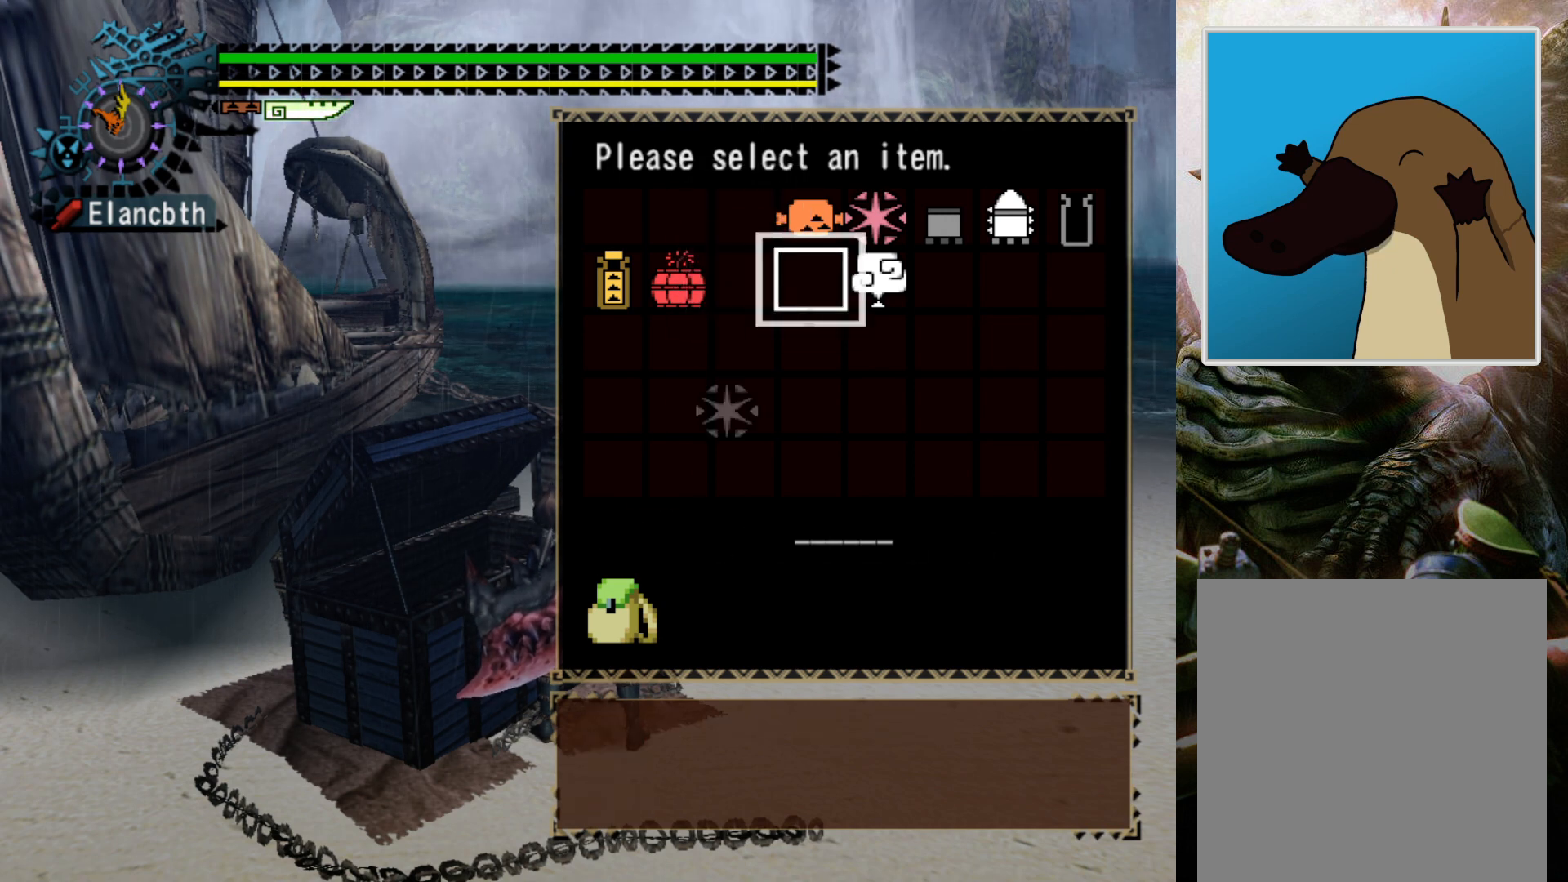
{"buttons": [], "left_stick": "center", "right_stick": "center", "events": []}
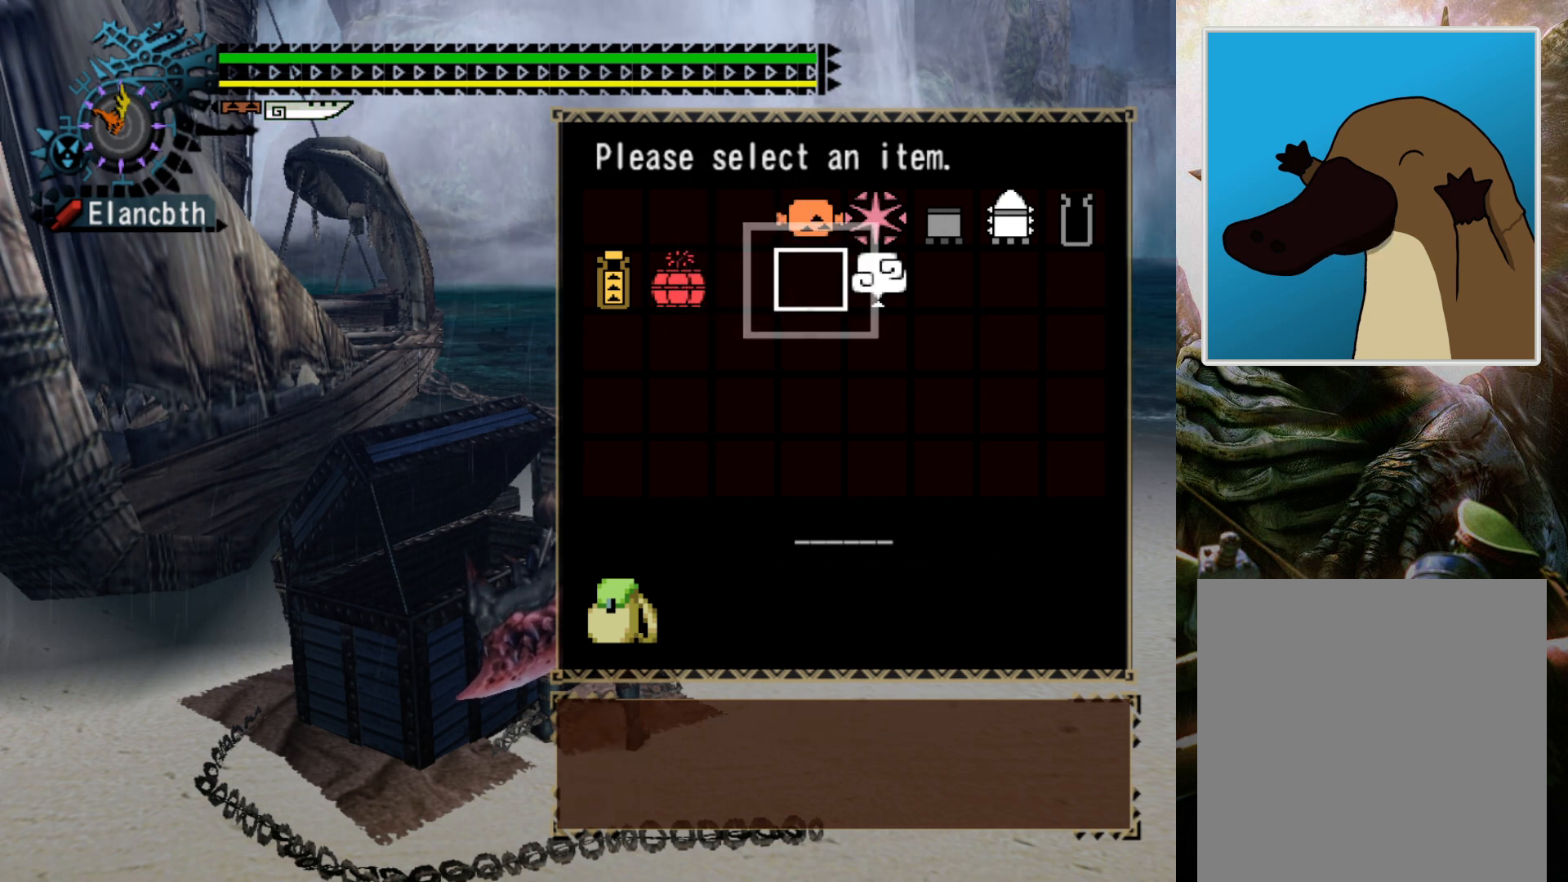
{"buttons": [], "left_stick": "center", "right_stick": "center", "events": [[267, "DPAD_UP", "down"], [367, "CIRCLE", "down"], [467, "DPAD_UP", "up"], [500, "CIRCLE", "up"]]}
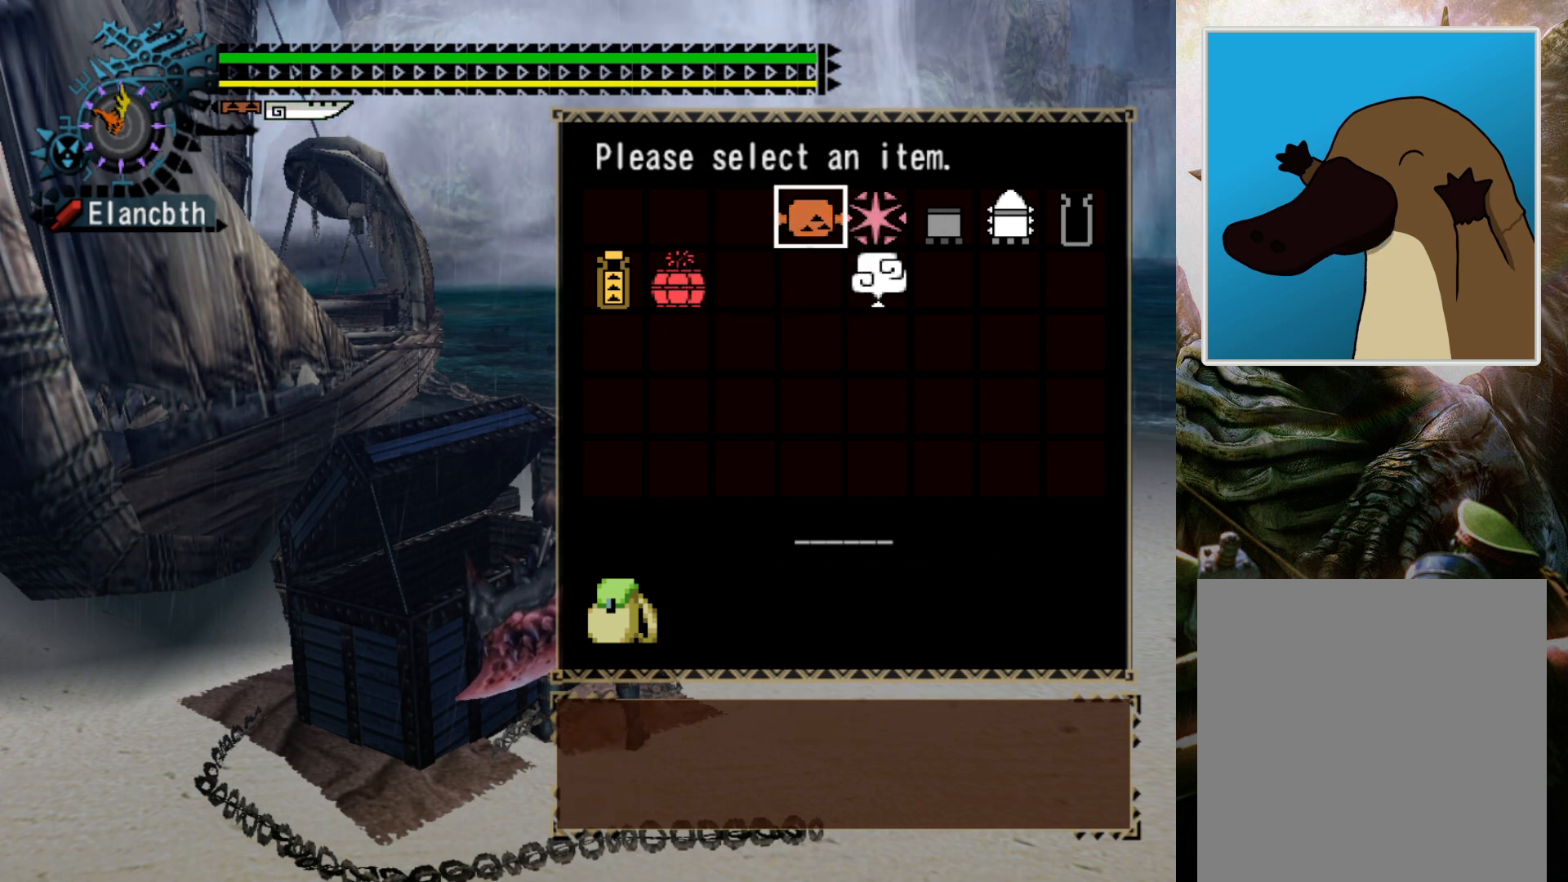
{"buttons": [], "left_stick": "center", "right_stick": "center", "events": []}
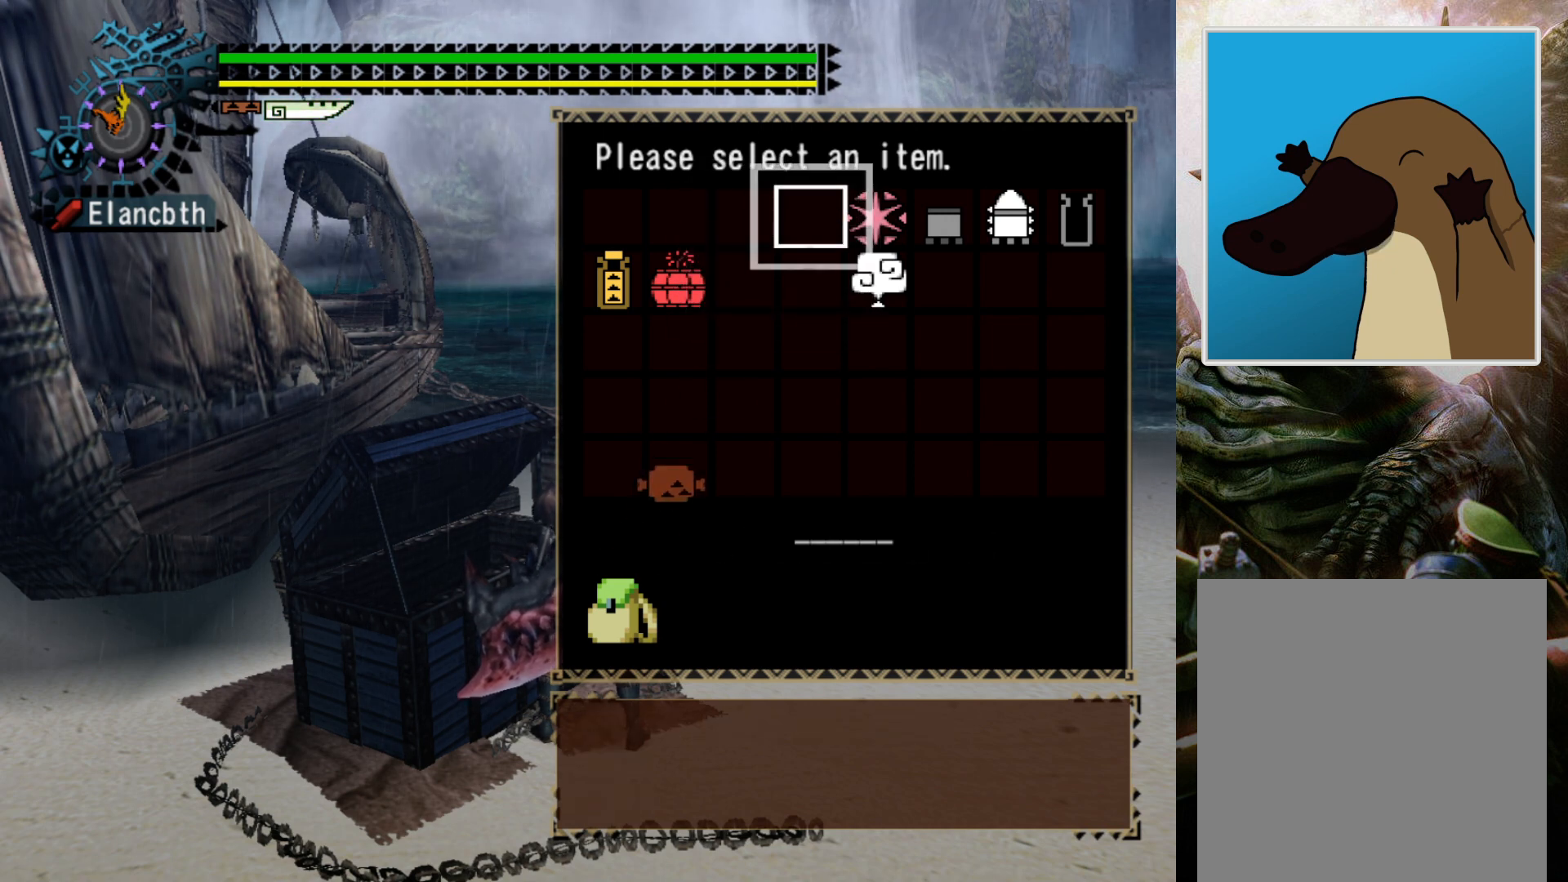
{"buttons": [], "left_stick": "center", "right_stick": "center", "events": []}
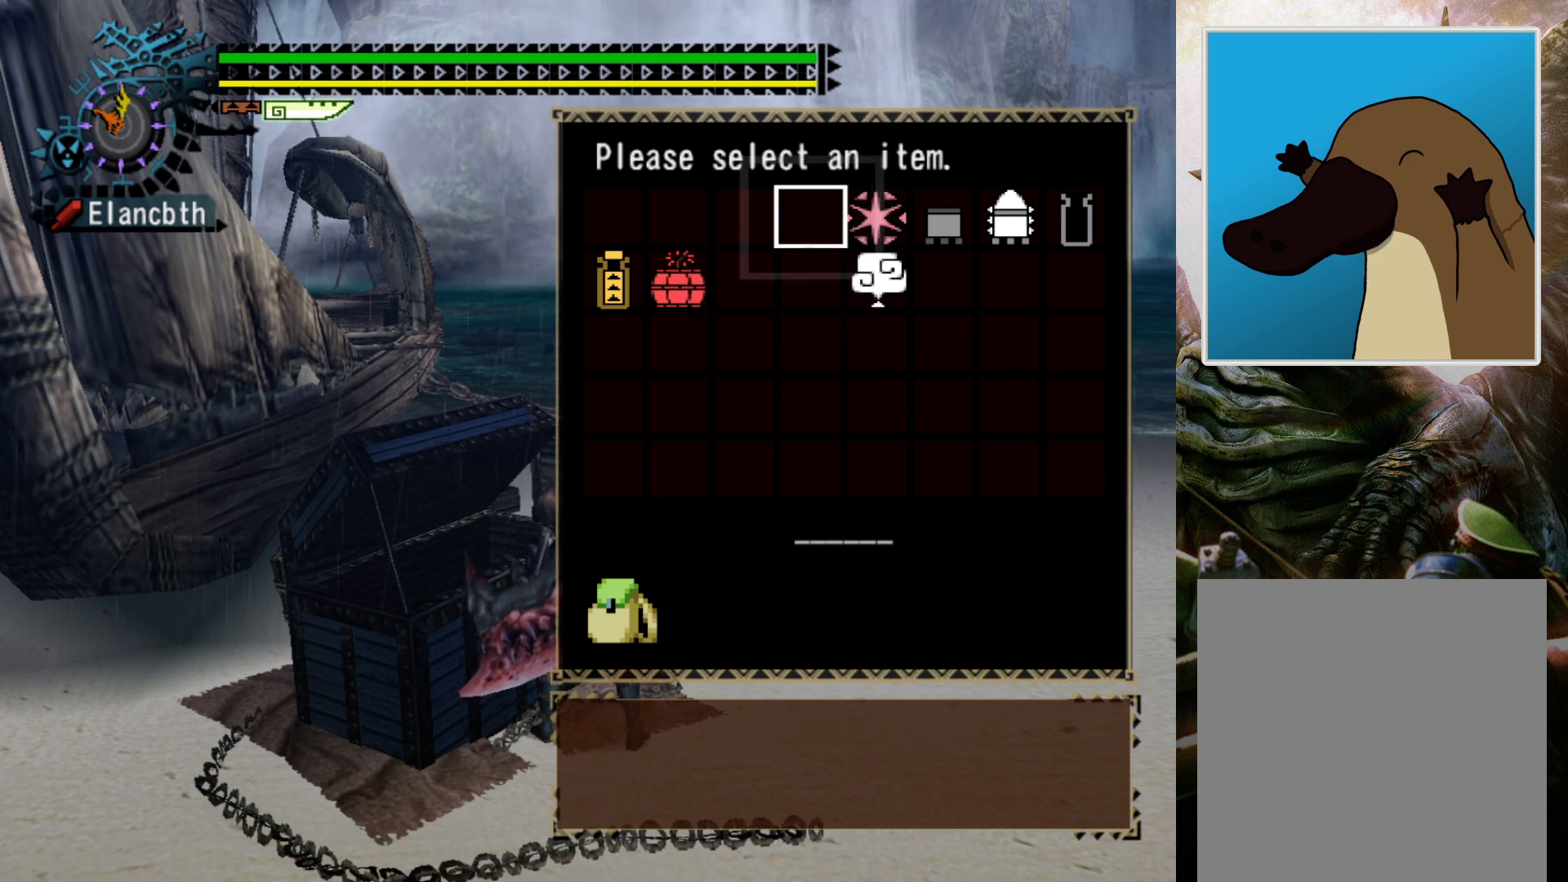
{"buttons": [], "left_stick": "center", "right_stick": "center", "events": [[67, "DPAD_RIGHT", "down"], [167, "CIRCLE", "down"], [233, "DPAD_RIGHT", "up"], [333, "CIRCLE", "up"]]}
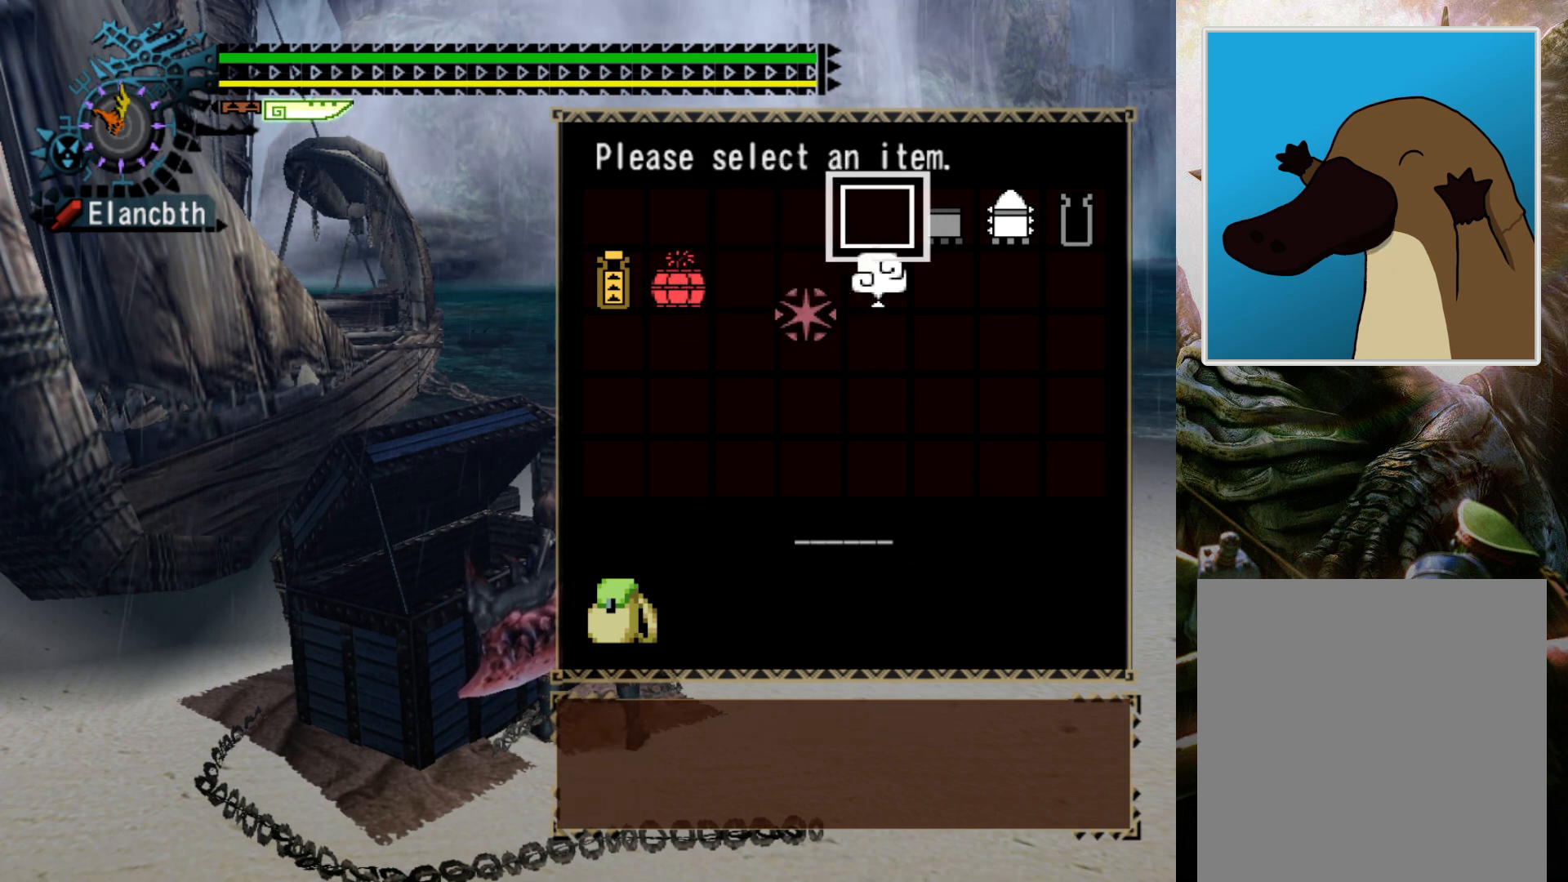
{"buttons": [], "left_stick": "center", "right_stick": "center", "events": []}
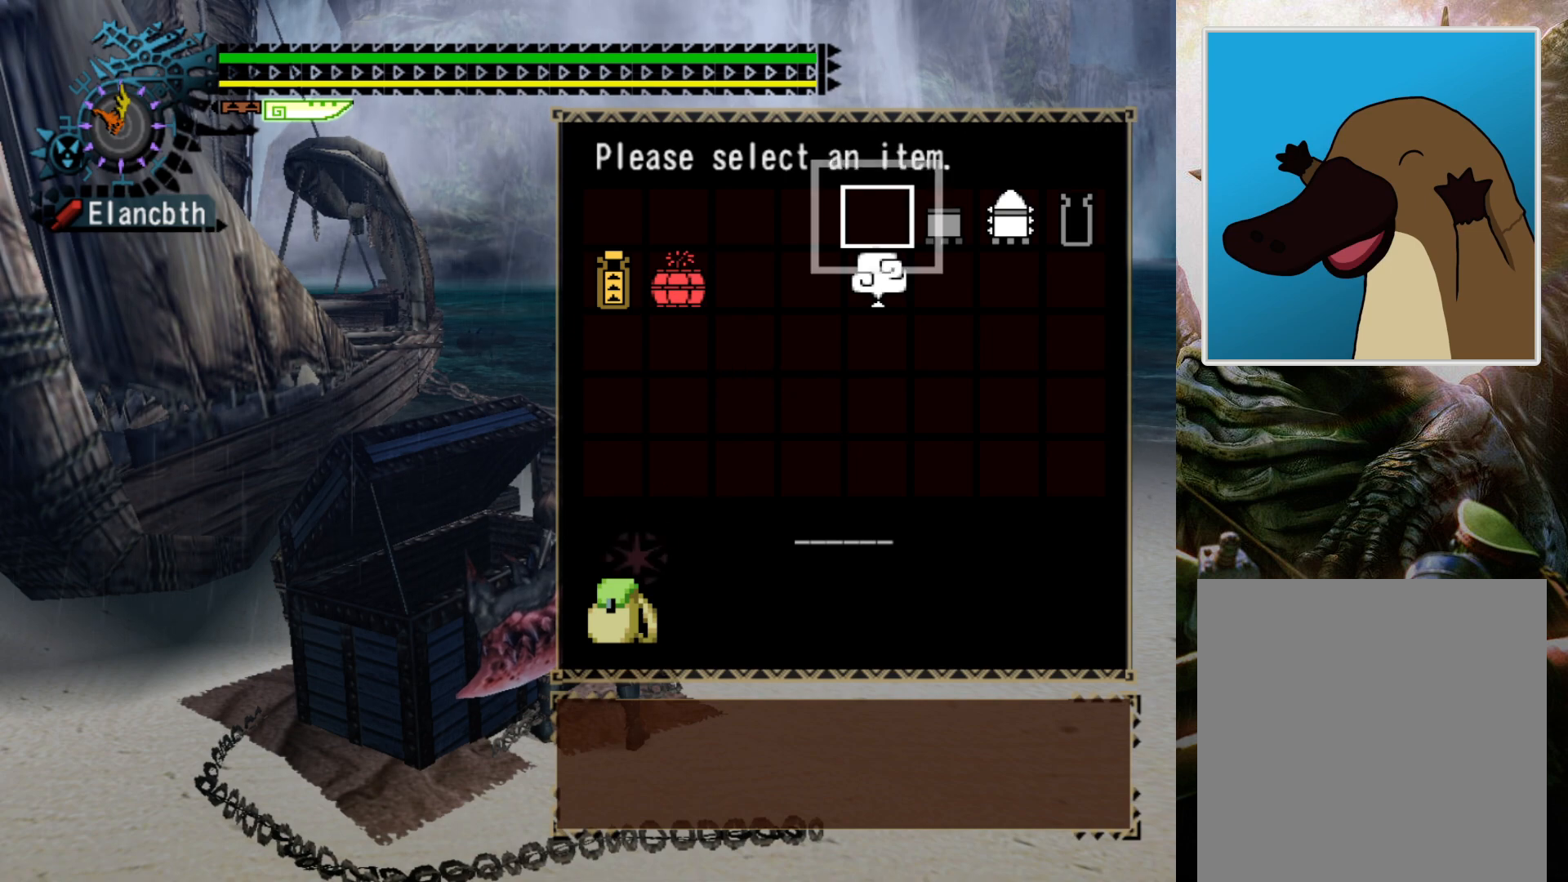
{"buttons": ["DPAD_DOWN"], "left_stick": "center", "right_stick": "center", "events": [[400, "DPAD_DOWN", "down"]]}
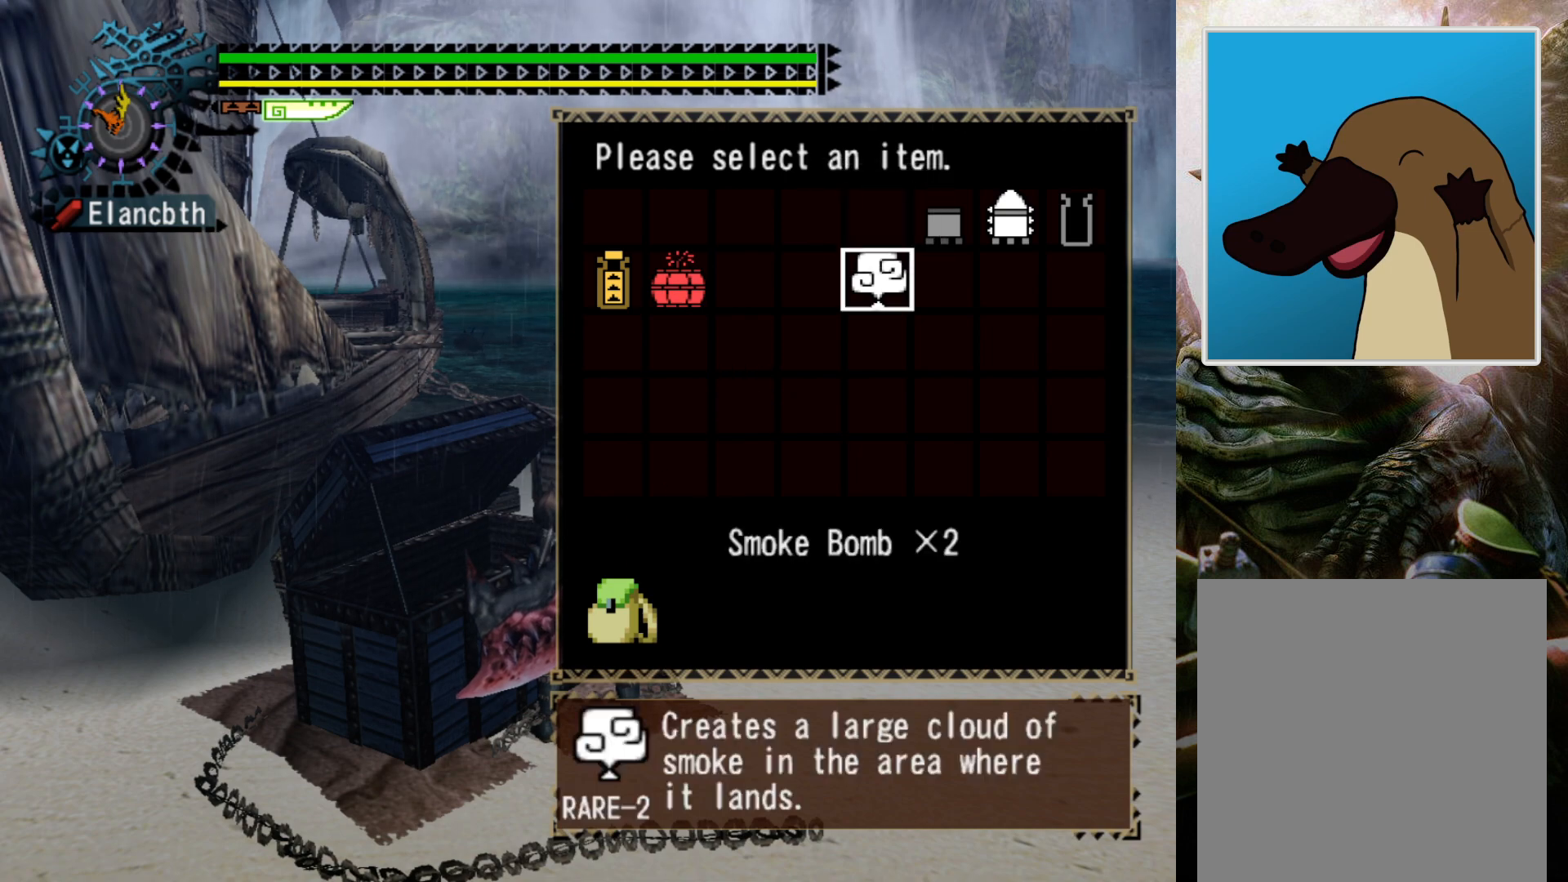
{"buttons": [], "left_stick": "center", "right_stick": "center", "events": [[133, "CIRCLE", "down"], [133, "DPAD_DOWN", "up"], [300, "CIRCLE", "up"]]}
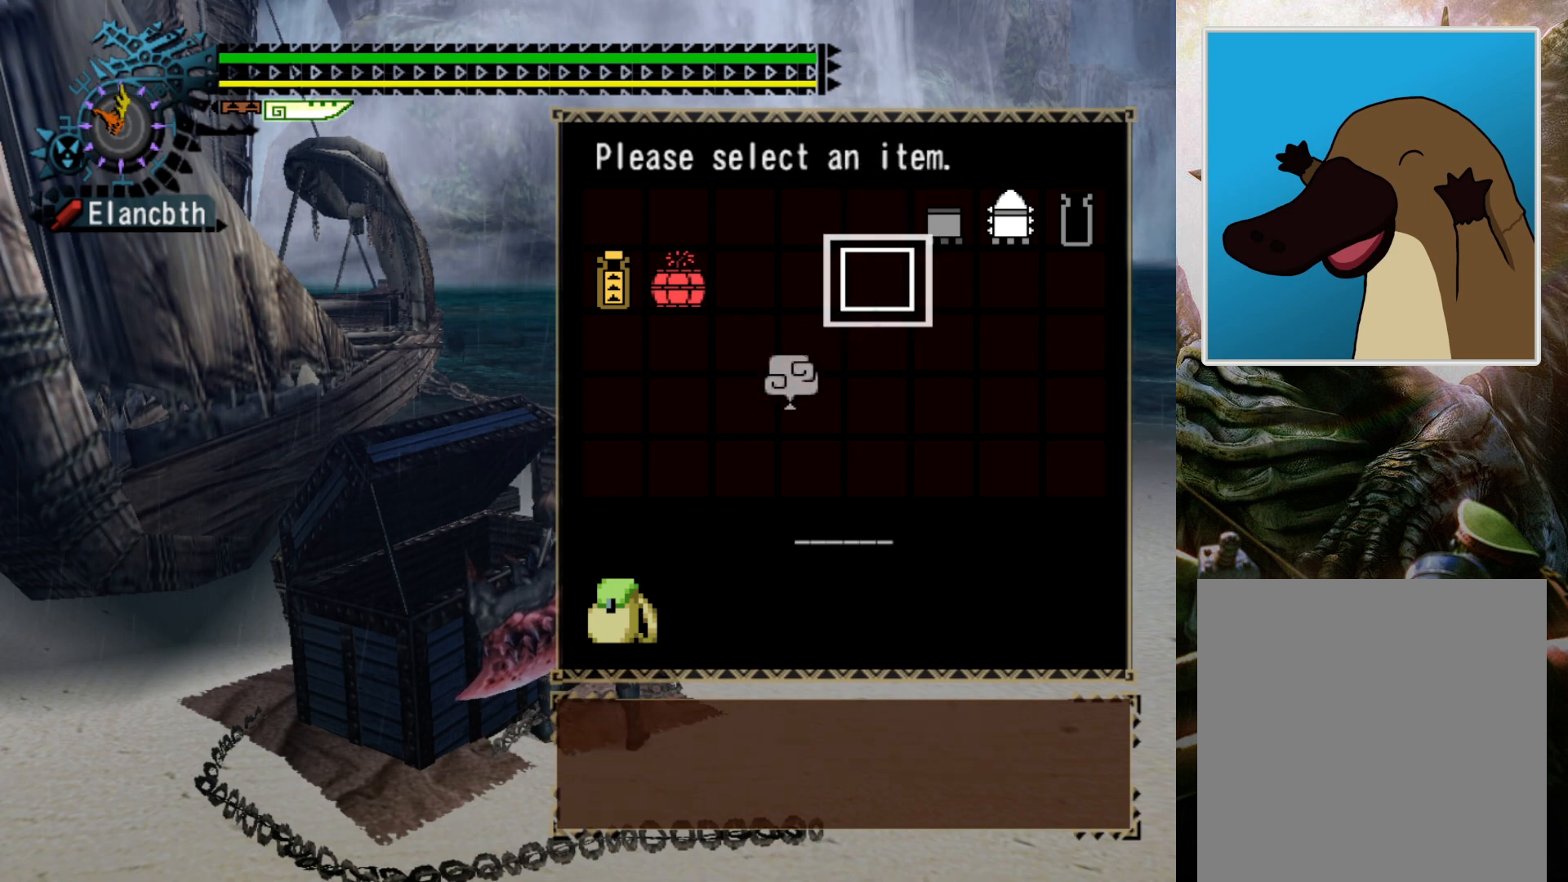
{"buttons": [], "left_stick": "center", "right_stick": "center", "events": []}
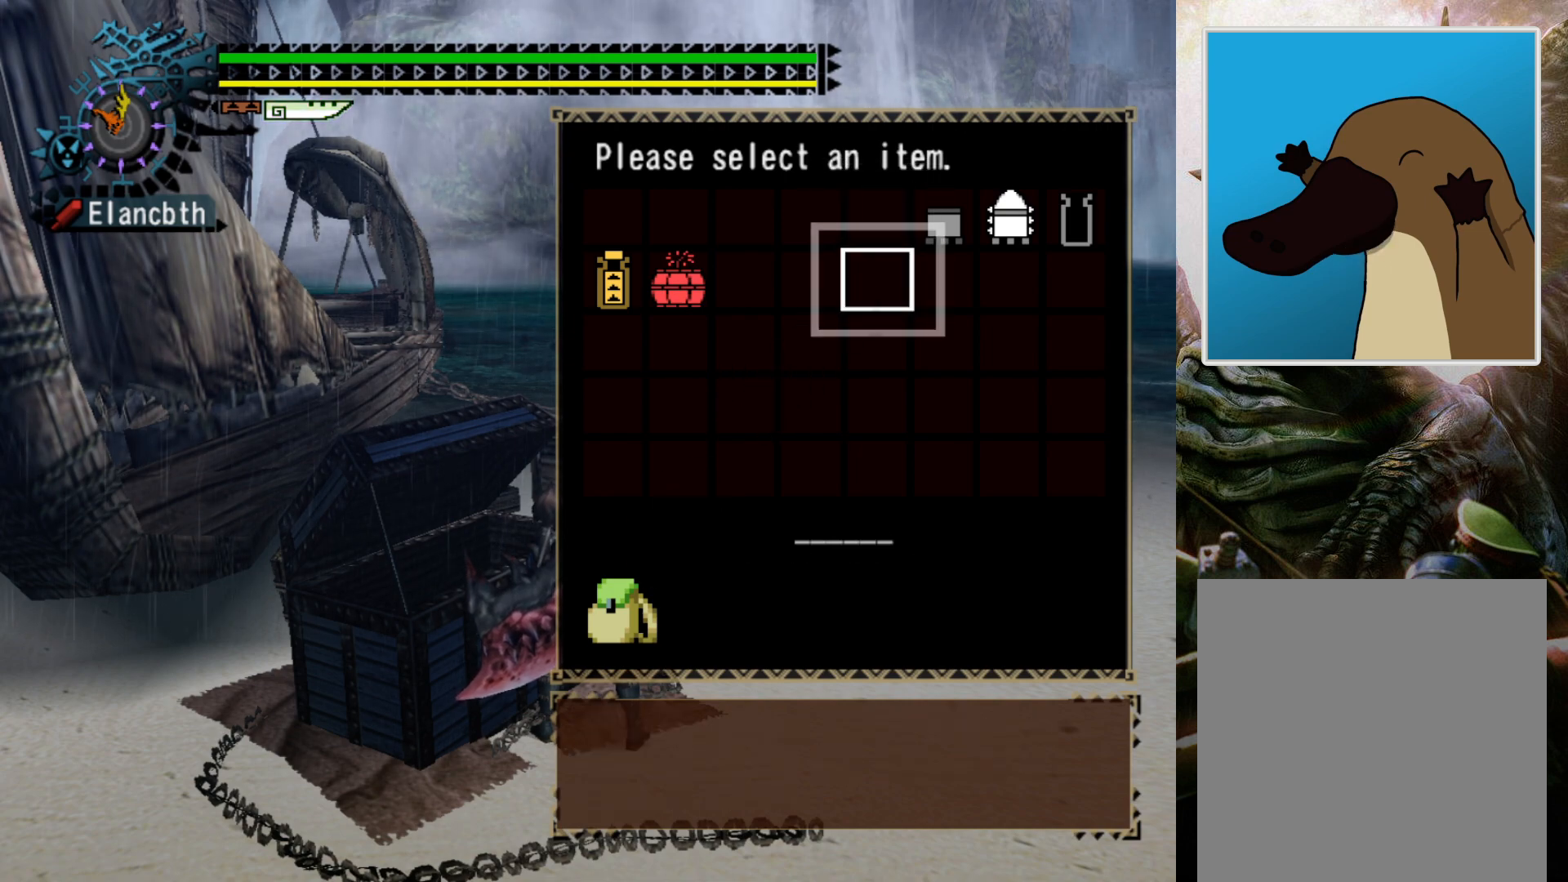
{"buttons": [], "left_stick": "right", "right_stick": "center", "events": [[367, "CROSS", "down"], [433, "left_stick", "right"], [500, "CROSS", "up"]]}